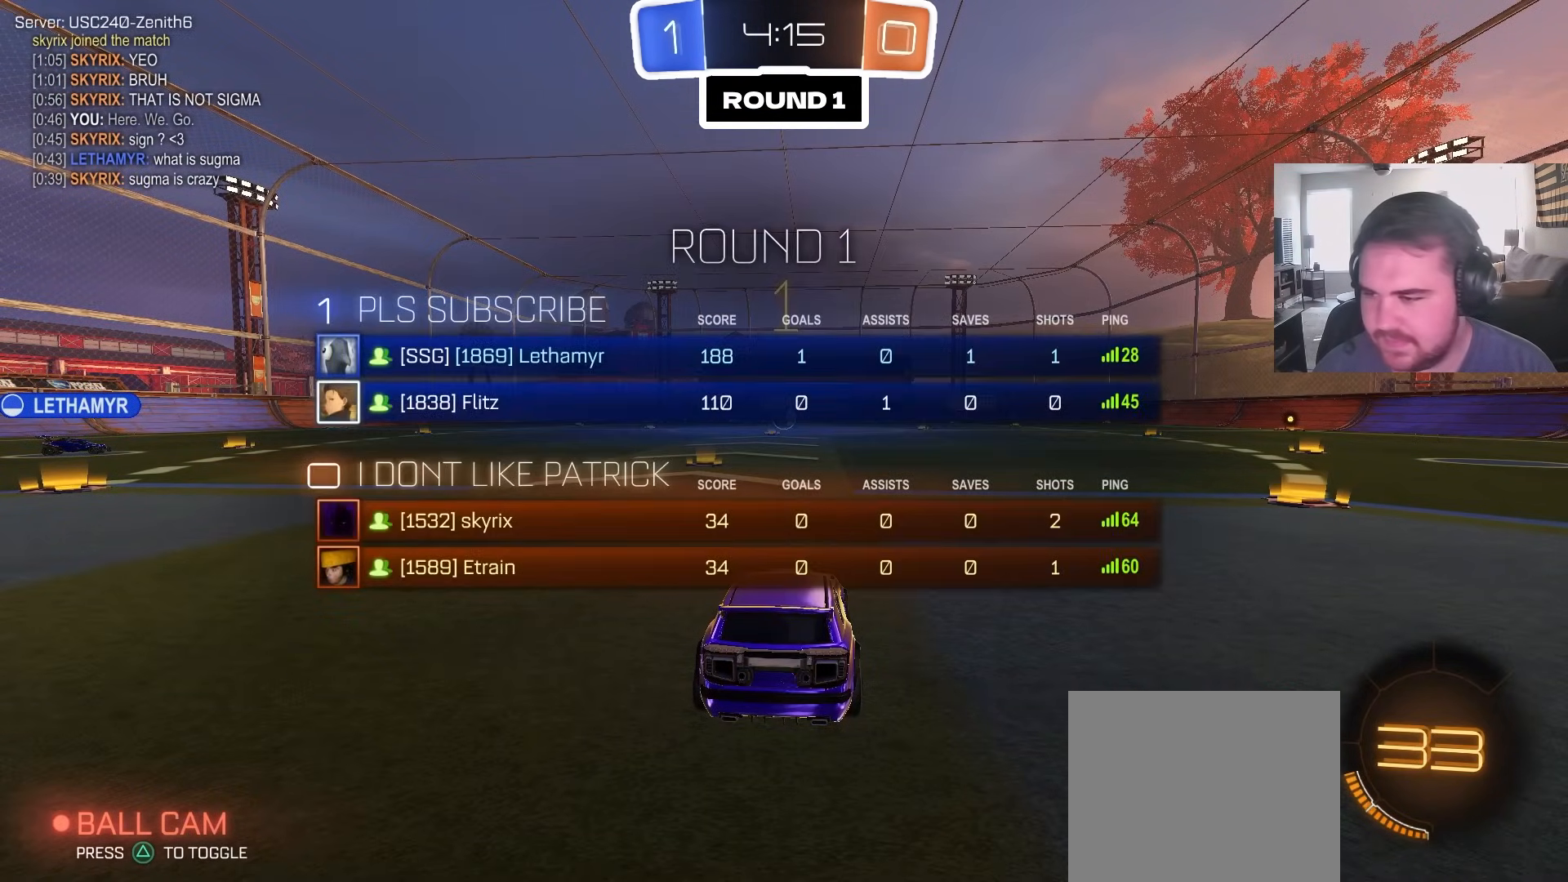
Gameplay with a controller (PlayStation layout); each line is a JSON object with the inputs held at the frame after it (dt_ms = milliseconds from this image to that frame). "events" lists button and stick changes between this image and that frame as [ms after this image, input, new state], when the widget could be followed in between.
{"dt_ms": 500, "buttons": ["R2"], "left_stick": "center", "right_stick": "center", "events": [[100, "SQUARE", "up"], [267, "left_stick", "up-left"], [433, "left_stick", "center"]]}
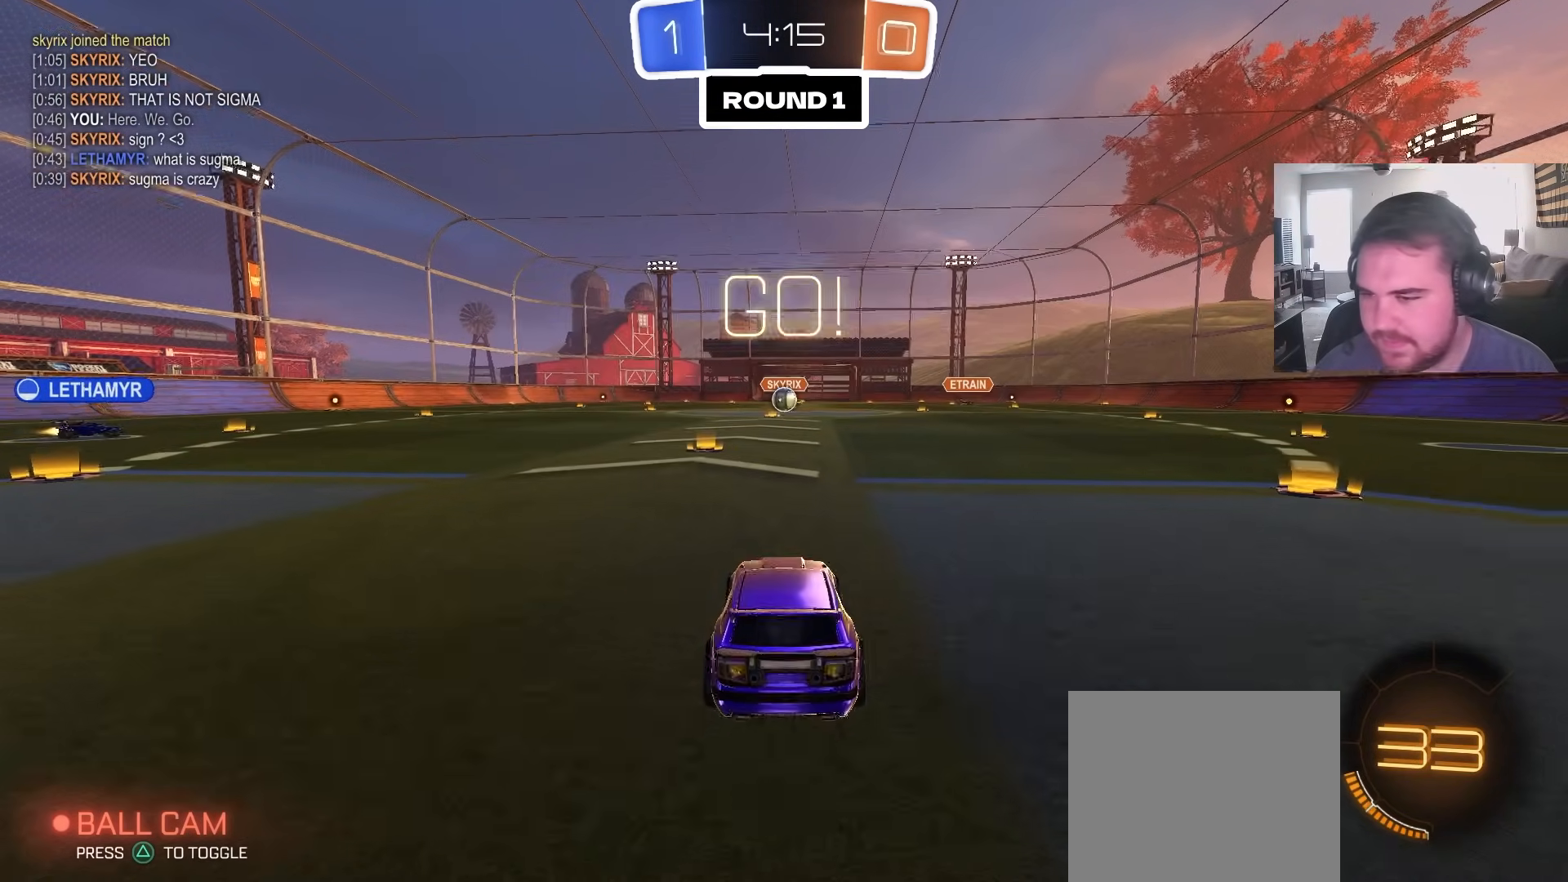
{"dt_ms": 500, "buttons": ["R2"], "left_stick": "center", "right_stick": "center", "events": []}
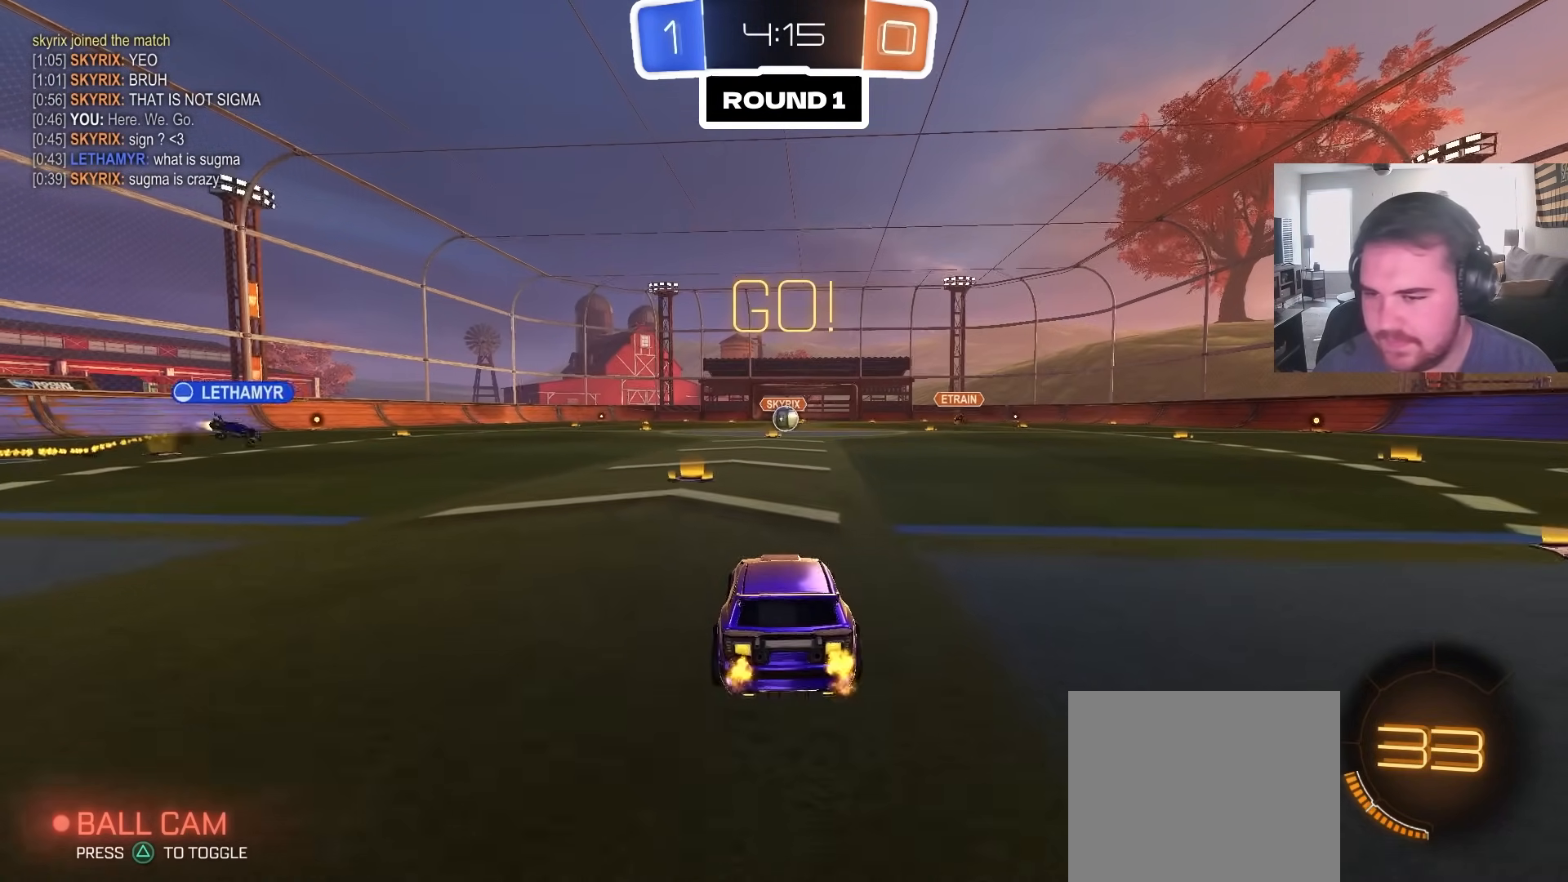
{"dt_ms": 500, "buttons": ["CIRCLE", "TRIANGLE", "L1", "R2"], "left_stick": "down", "right_stick": "center", "events": [[100, "left_stick", "up-right"], [217, "CROSS", "down"], [283, "CROSS", "up"], [283, "L1", "down"], [283, "left_stick", "up-left"], [300, "CIRCLE", "down"], [333, "CROSS", "down"], [383, "left_stick", "down"], [417, "TRIANGLE", "down"], [467, "CROSS", "up"]]}
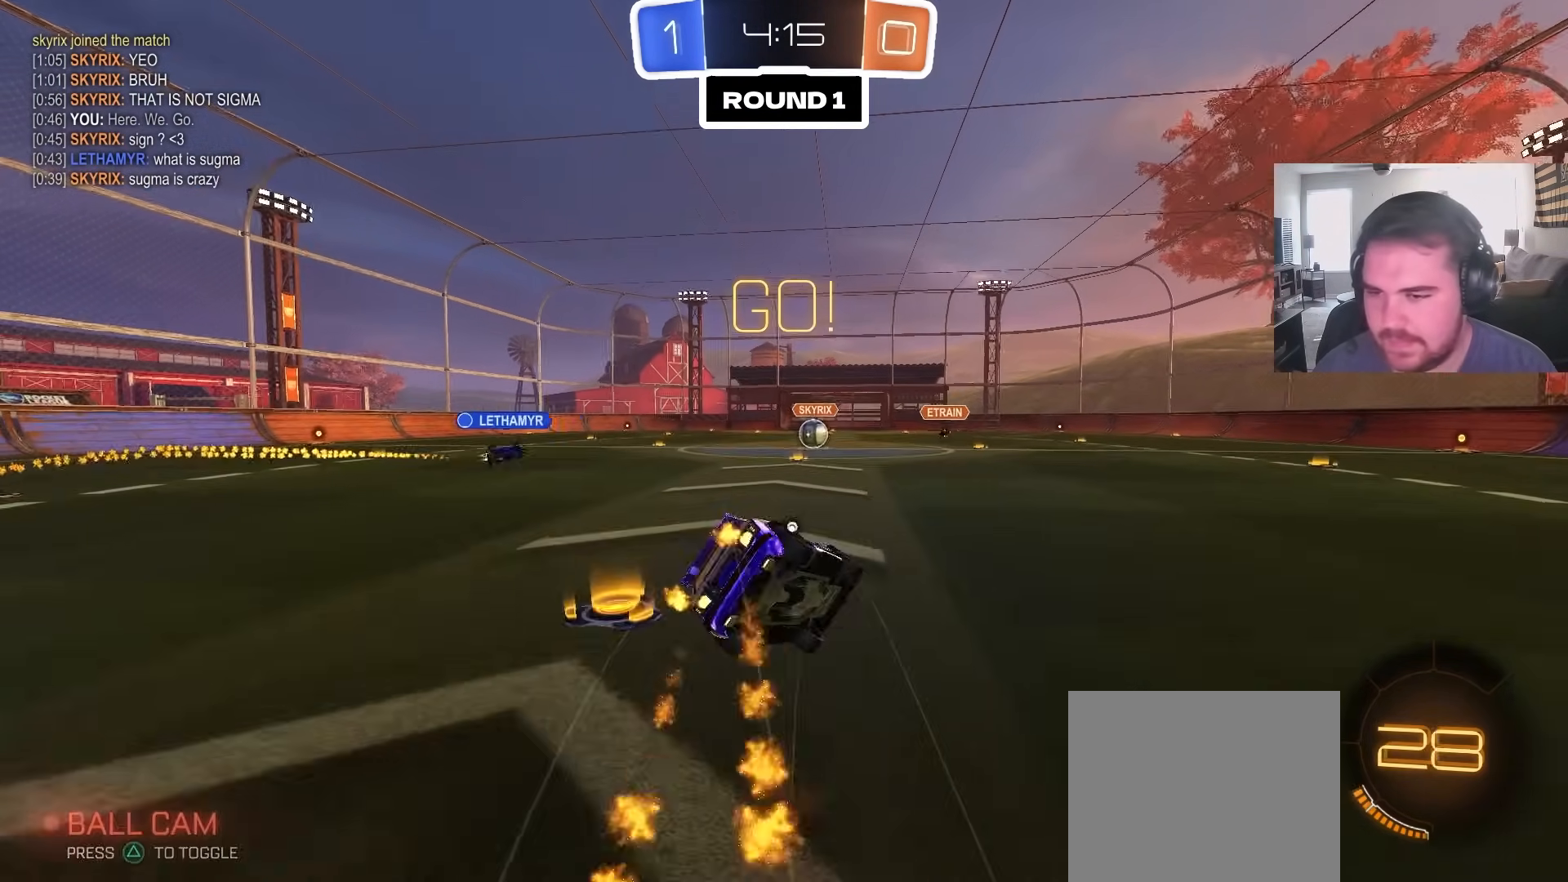
{"dt_ms": 500, "buttons": ["L1", "R2"], "left_stick": "down-left", "right_stick": "center", "events": [[17, "TRIANGLE", "up"], [83, "CIRCLE", "up"], [83, "TRIANGLE", "down"], [150, "left_stick", "down-left"], [217, "TRIANGLE", "up"]]}
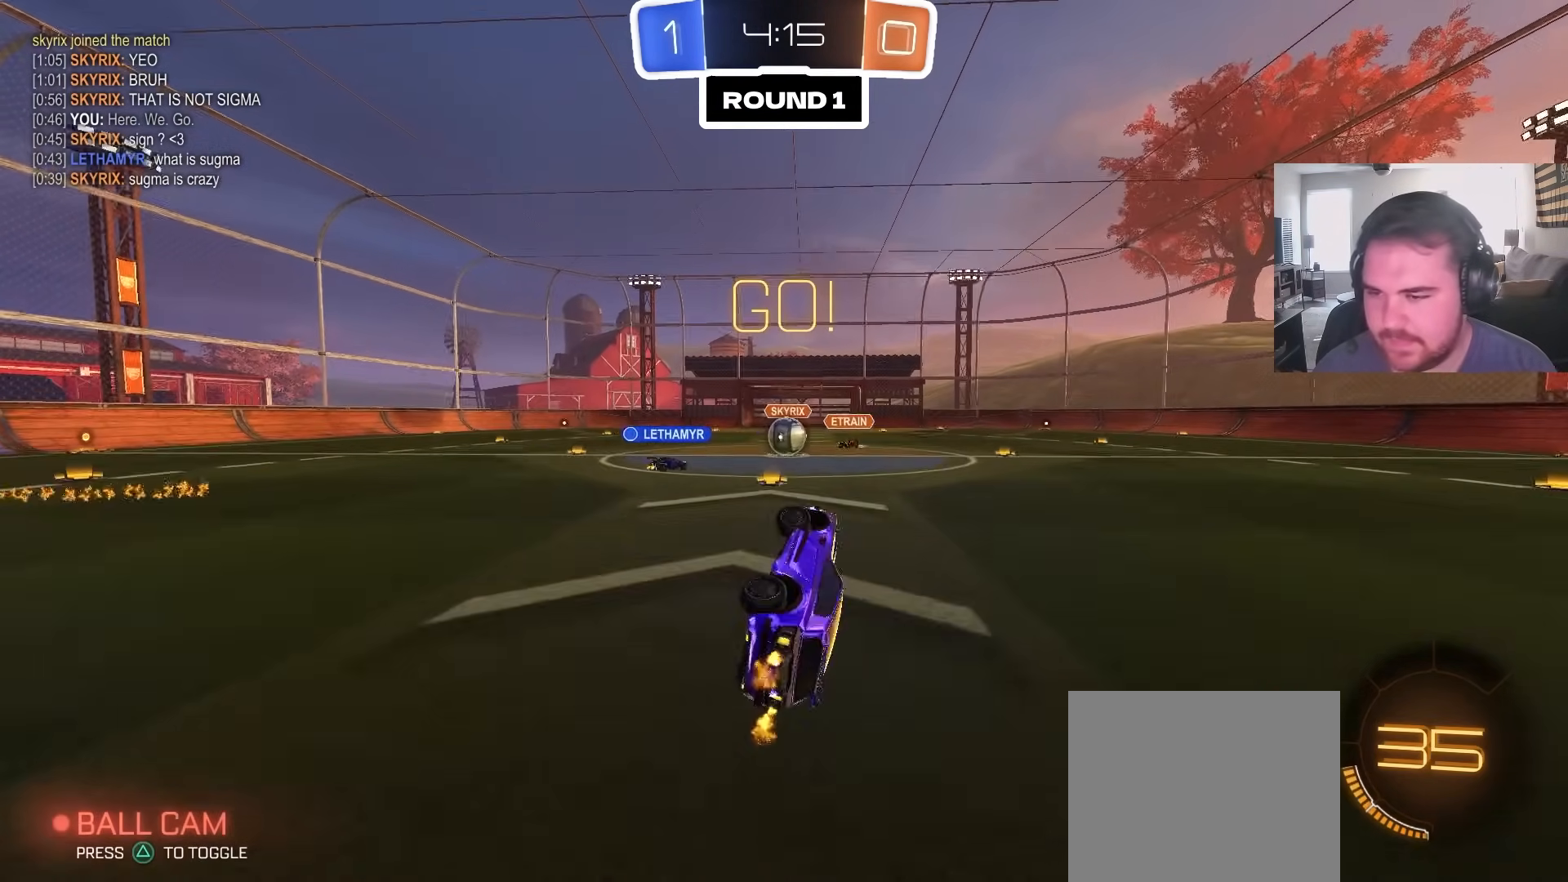
{"dt_ms": 500, "buttons": ["CIRCLE", "R2"], "left_stick": "up-right", "right_stick": "center", "events": [[183, "L1", "up"], [183, "left_stick", "center"], [400, "left_stick", "up-right"], [433, "CIRCLE", "down"]]}
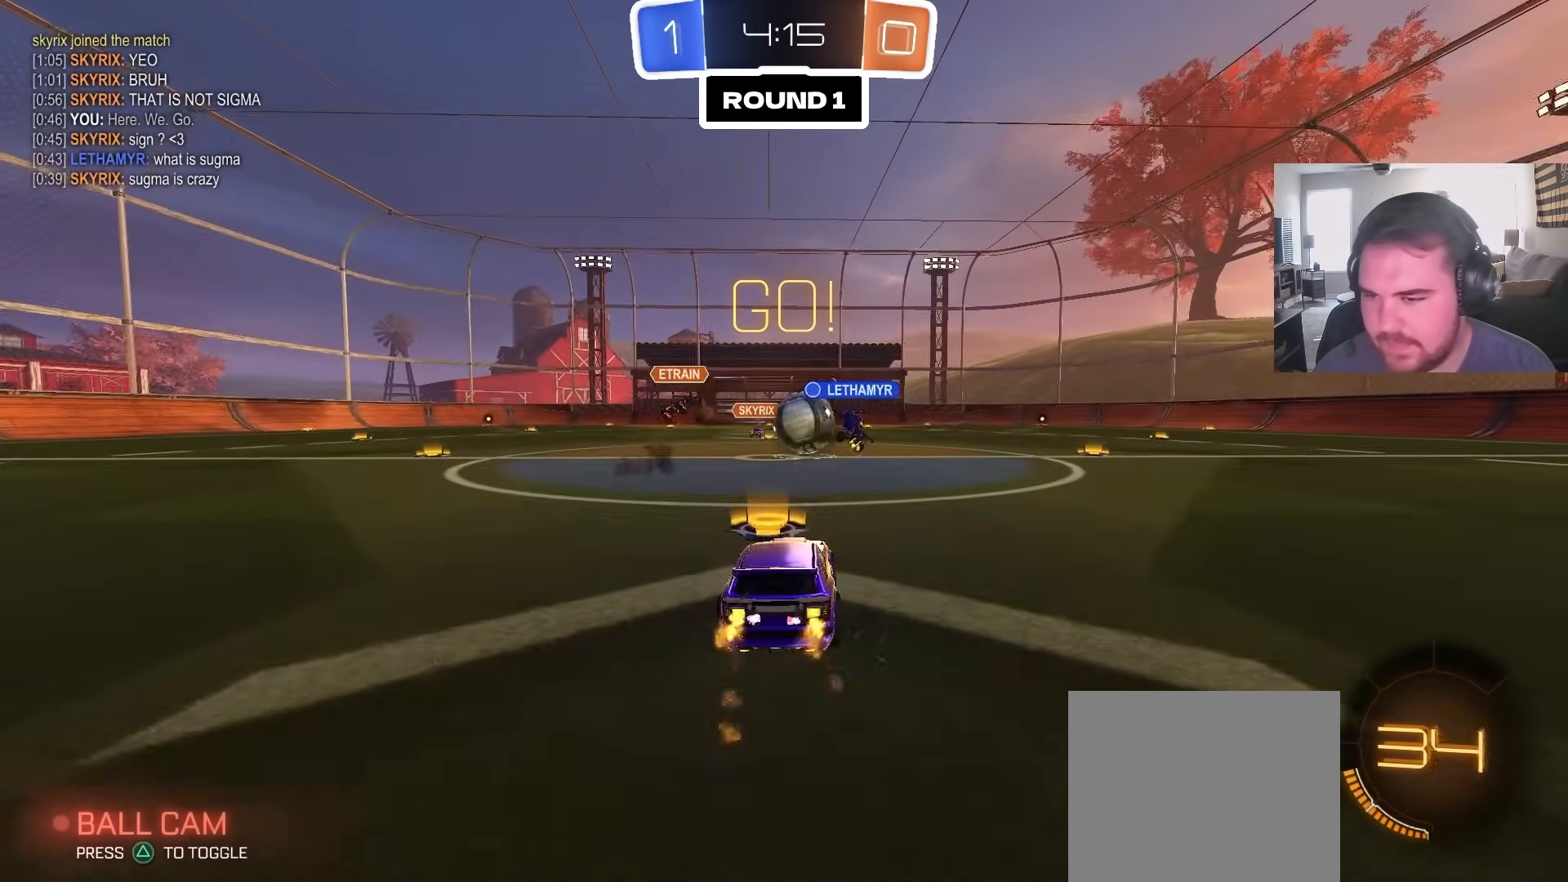
{"dt_ms": 500, "buttons": ["R2"], "left_stick": "up-right", "right_stick": "center", "events": [[117, "left_stick", "center"], [350, "left_stick", "left"], [367, "CROSS", "down"], [483, "CROSS", "up"], [500, "CIRCLE", "up"], [500, "left_stick", "up-right"]]}
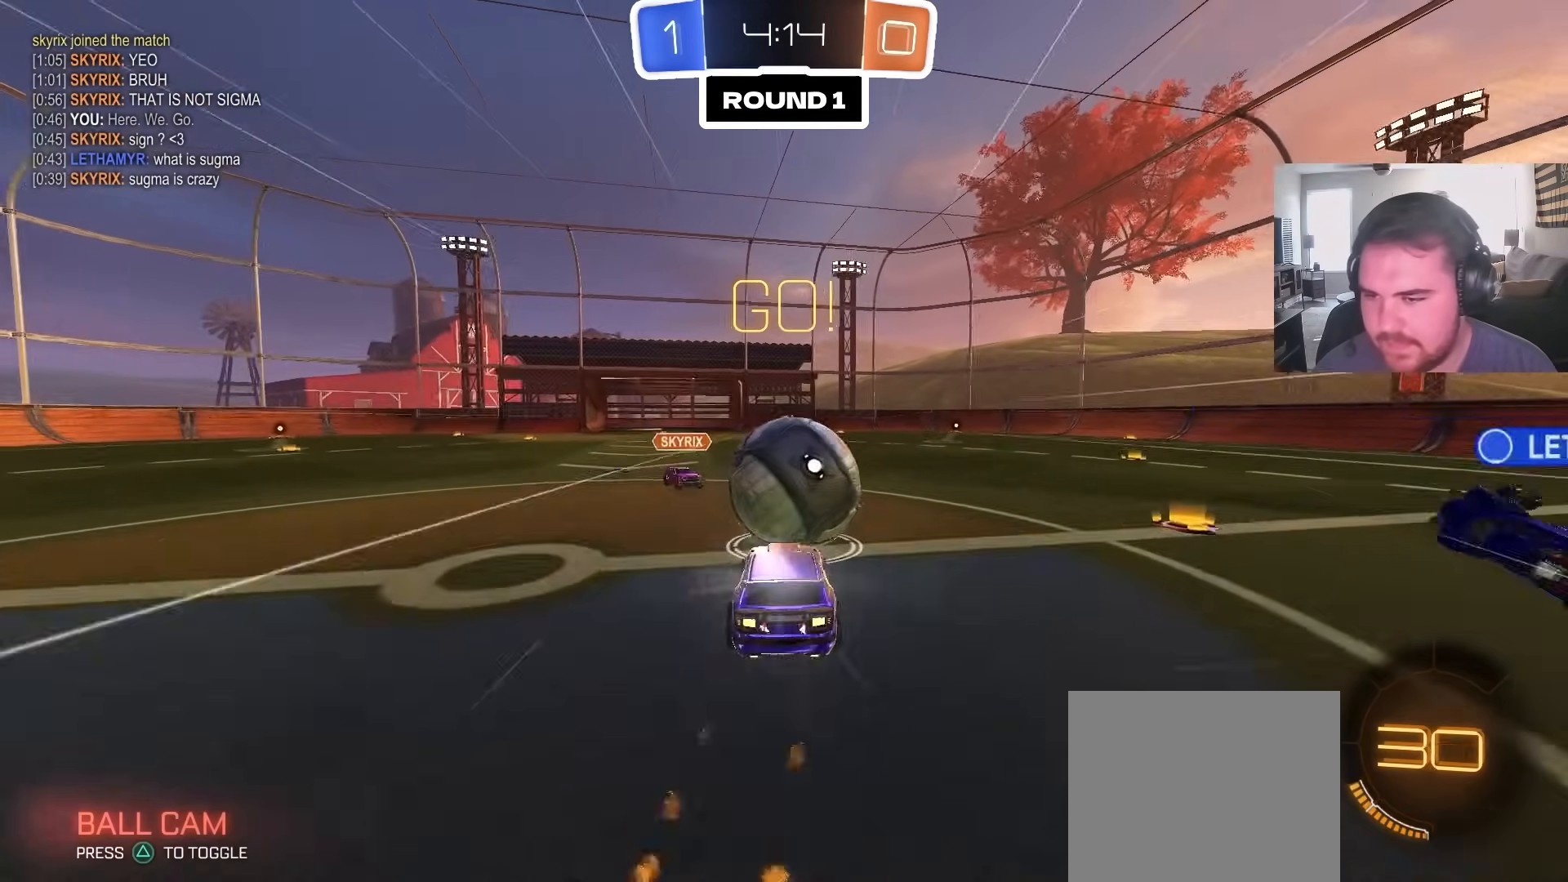
{"dt_ms": 500, "buttons": ["L1", "R2"], "left_stick": "down-right", "right_stick": "center", "events": [[17, "L1", "down"], [83, "CROSS", "down"], [117, "left_stick", "down-right"], [250, "CIRCLE", "down"], [283, "CROSS", "up"], [500, "CIRCLE", "up"]]}
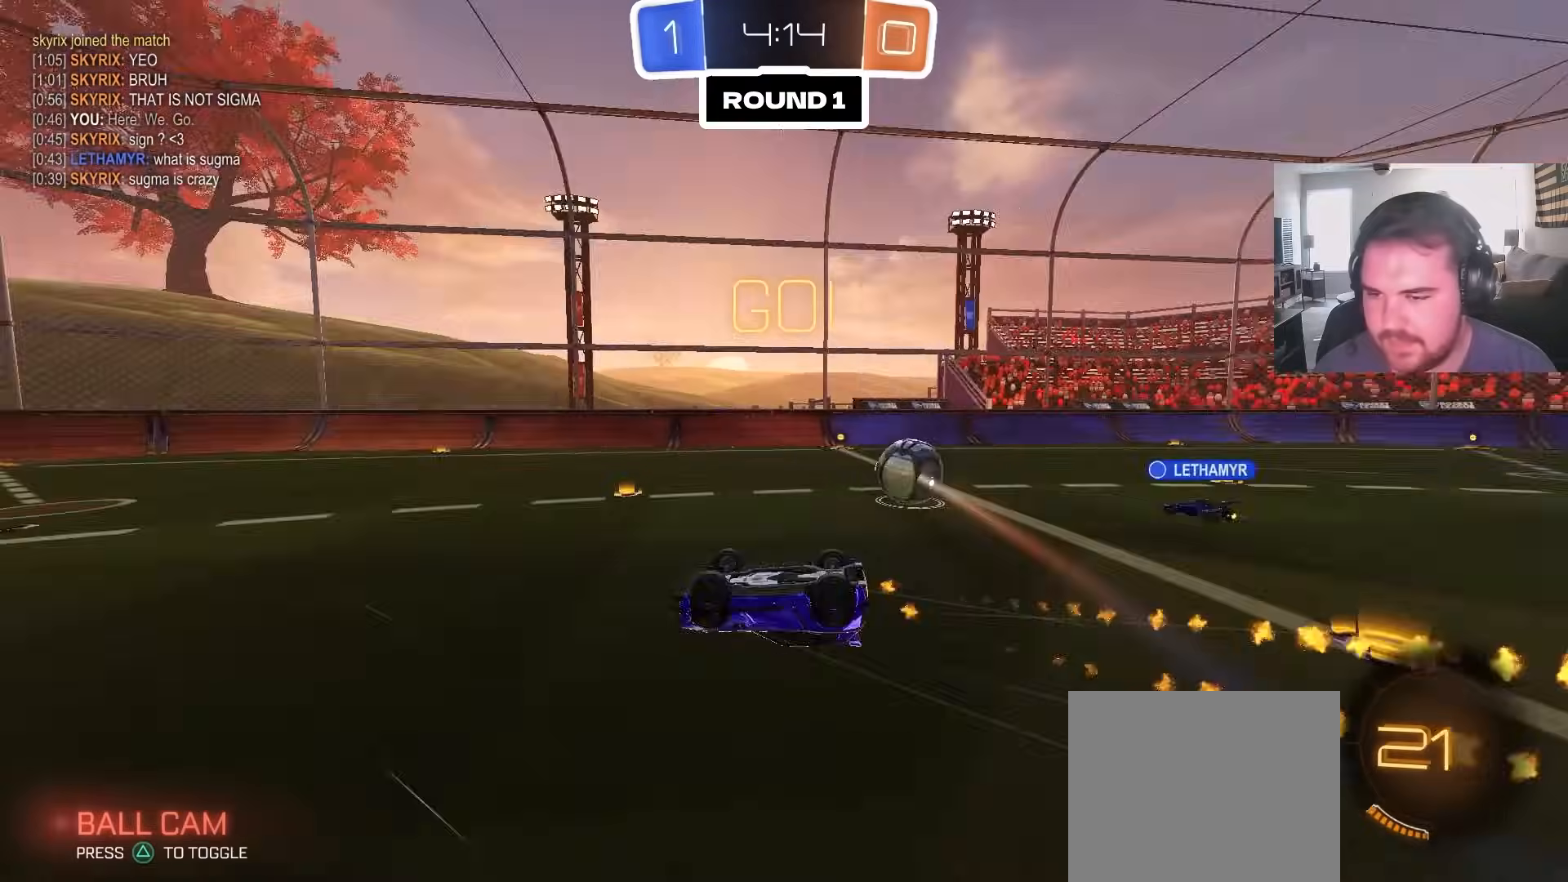
{"dt_ms": 500, "buttons": ["R2"], "left_stick": "center", "right_stick": "center", "events": [[300, "L1", "up"], [367, "left_stick", "center"]]}
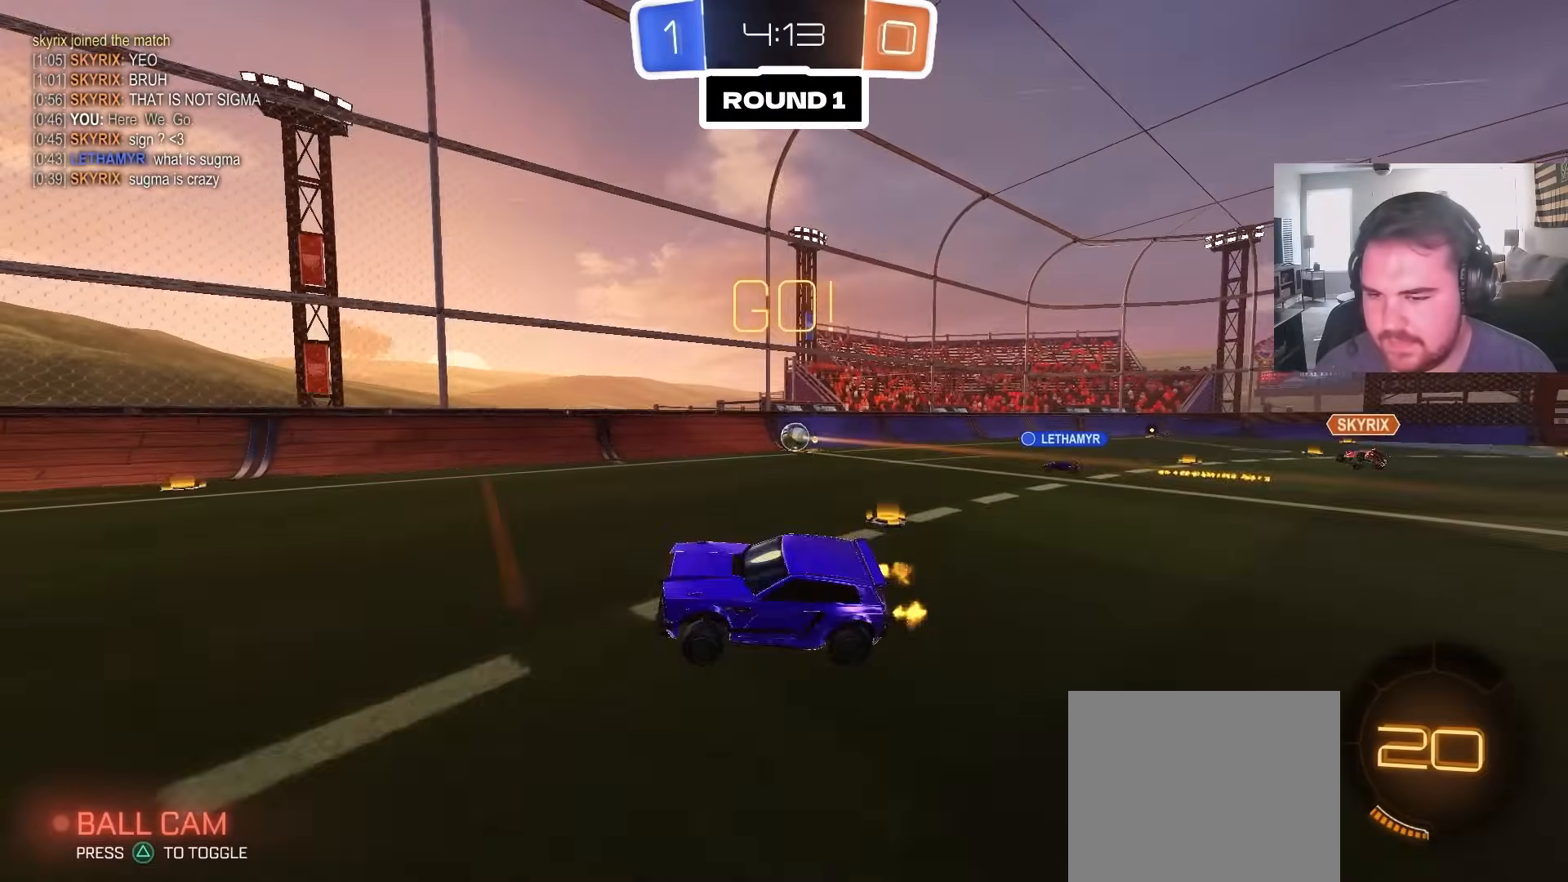
{"dt_ms": 500, "buttons": ["R2"], "left_stick": "center", "right_stick": "center", "events": [[300, "TRIANGLE", "down"], [417, "TRIANGLE", "up"]]}
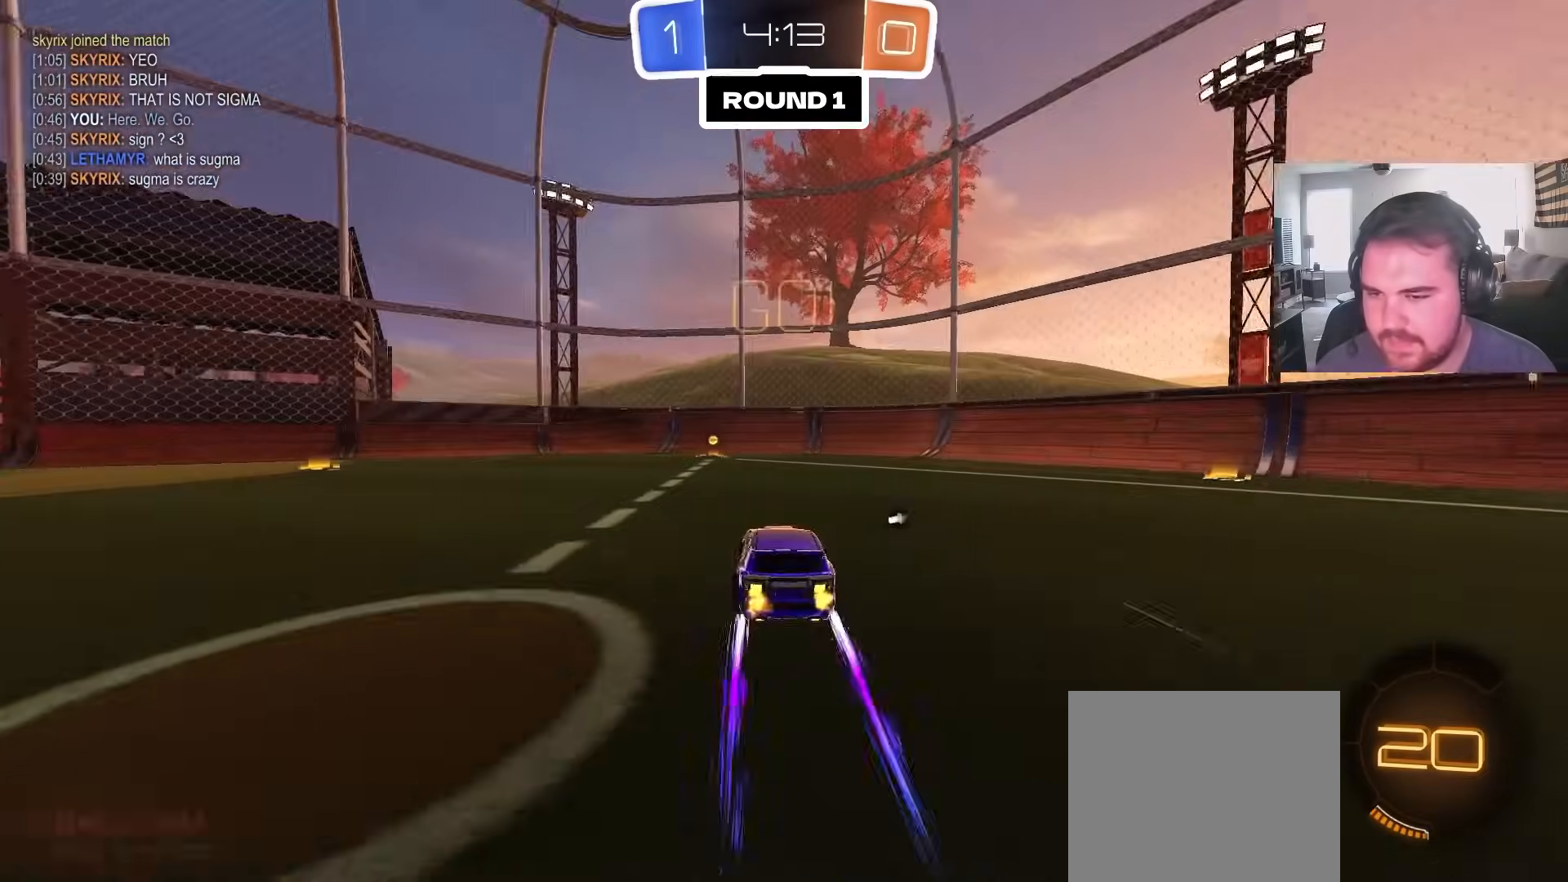
{"dt_ms": 1000, "buttons": ["R2"], "left_stick": "left", "right_stick": "center", "events": [[200, "TRIANGLE", "down"], [233, "left_stick", "left"], [317, "CIRCLE", "down"], [367, "TRIANGLE", "up"], [383, "left_stick", "center"], [450, "CIRCLE", "up"], [500, "L1", "down"], [500, "left_stick", "left"], [667, "L1", "up"]]}
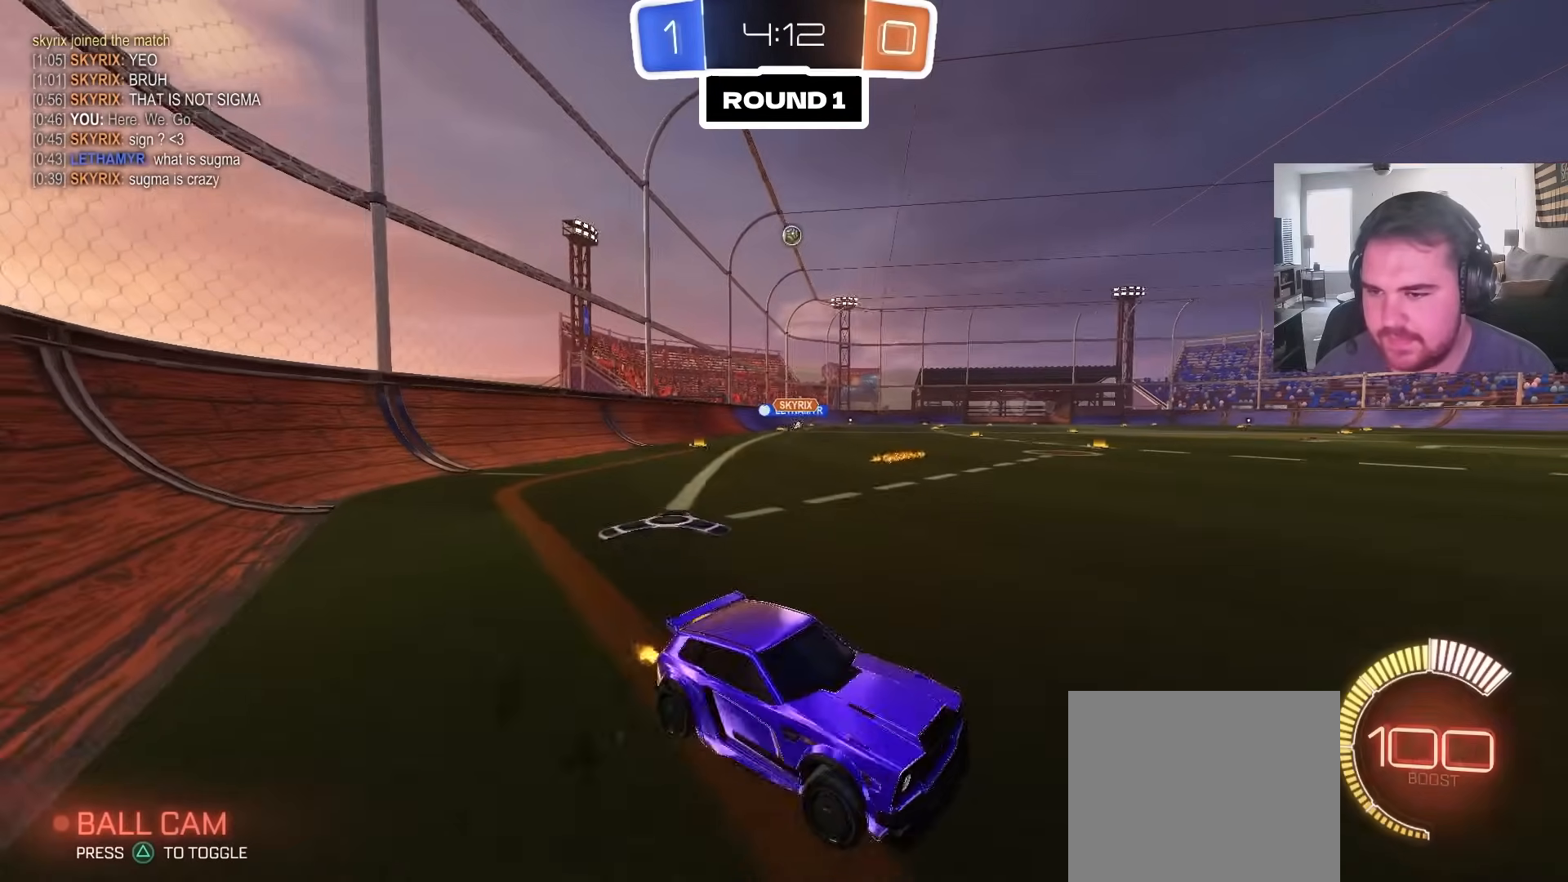
{"dt_ms": 500, "buttons": ["R2"], "left_stick": "left", "right_stick": "center", "events": []}
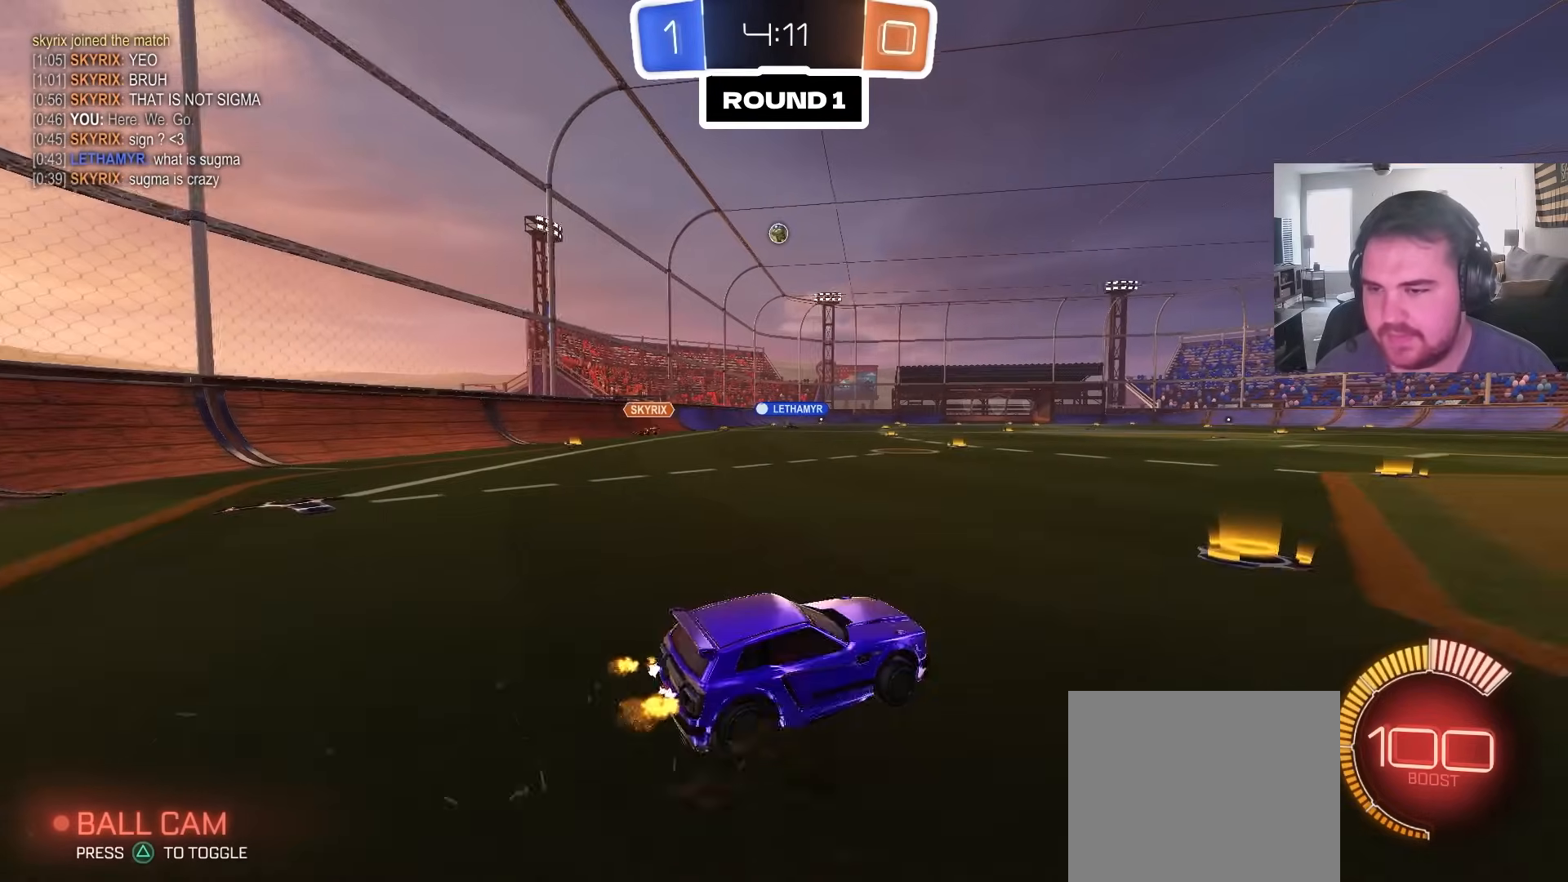
{"dt_ms": 500, "buttons": ["R2"], "left_stick": "center", "right_stick": "center", "events": [[267, "left_stick", "center"]]}
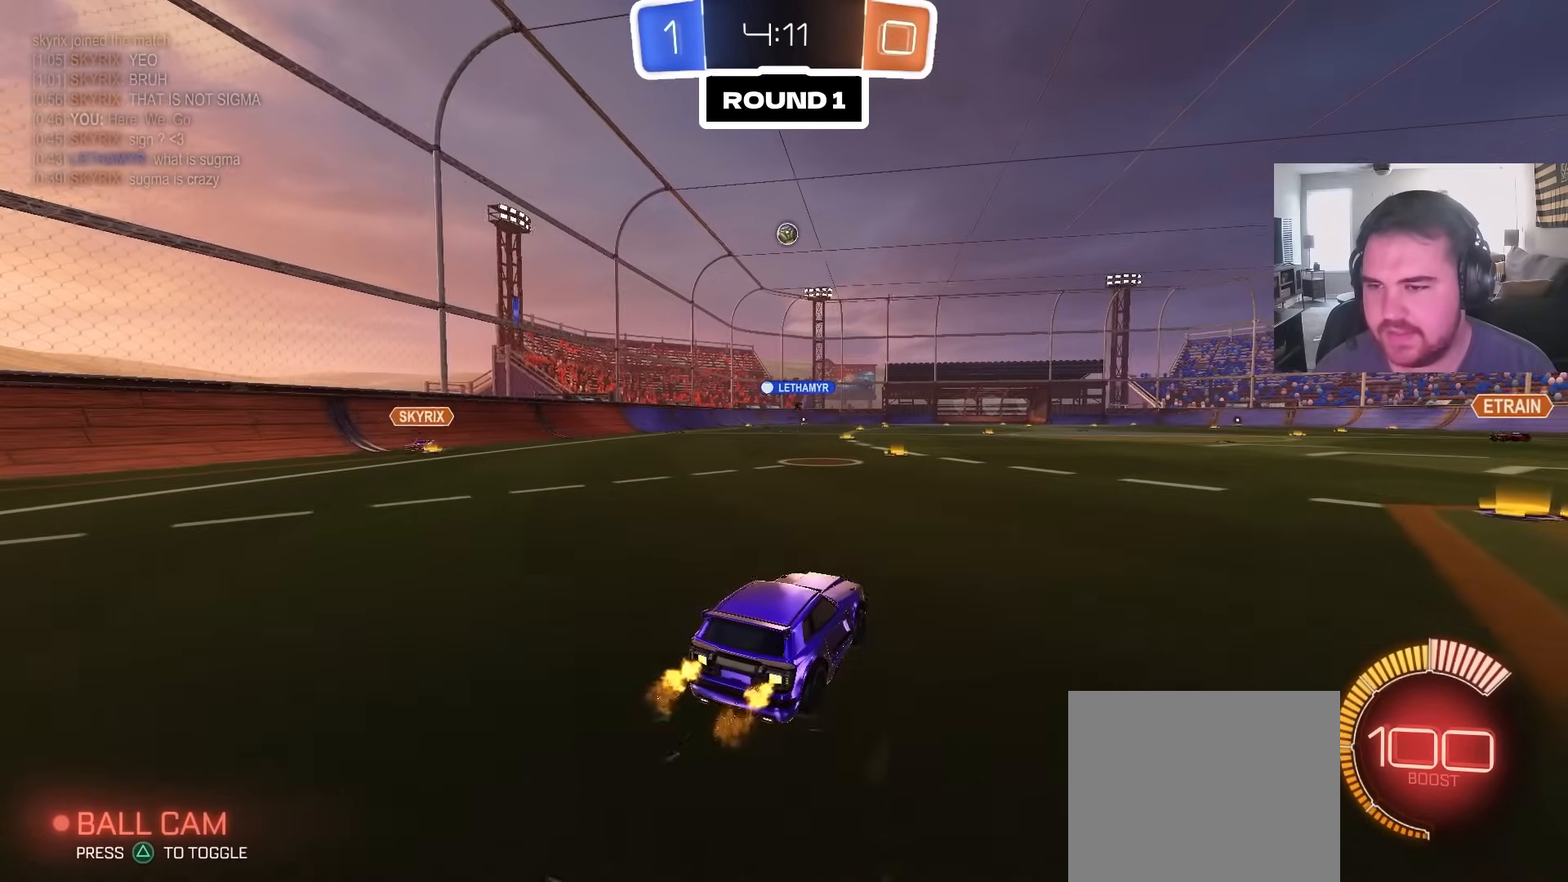
{"dt_ms": 500, "buttons": ["L1", "R2"], "left_stick": "down-left", "right_stick": "center", "events": [[67, "CROSS", "down"], [83, "left_stick", "up-left"], [100, "L1", "down"], [133, "CROSS", "up"], [167, "CROSS", "down"], [250, "left_stick", "down"], [350, "CROSS", "up"], [400, "left_stick", "down-left"]]}
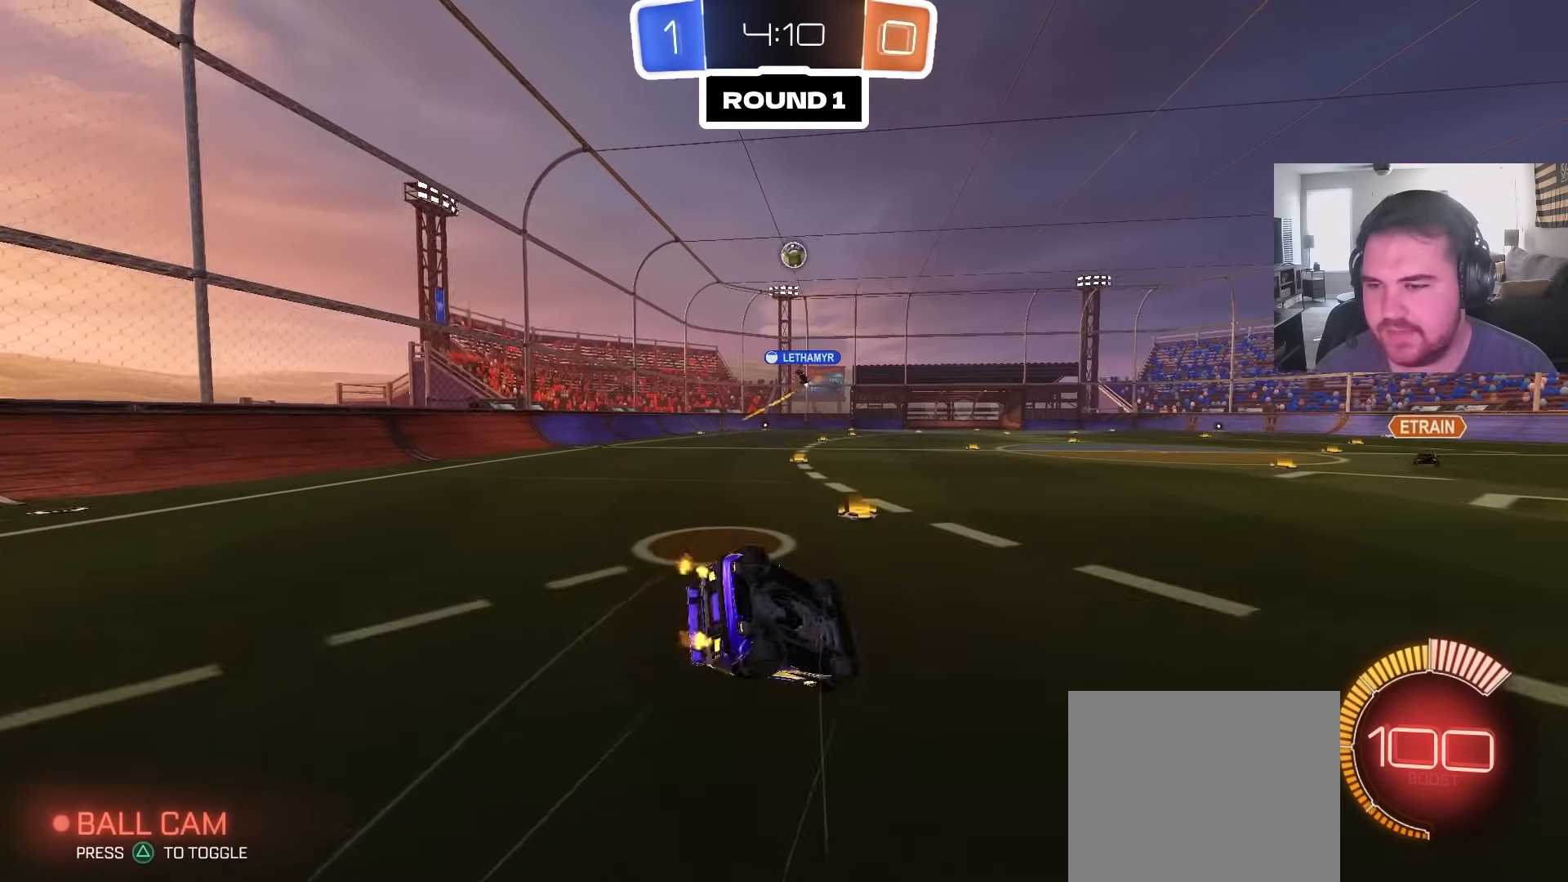
{"dt_ms": 500, "buttons": ["R2"], "left_stick": "center", "right_stick": "center", "events": [[467, "L1", "up"], [483, "left_stick", "center"]]}
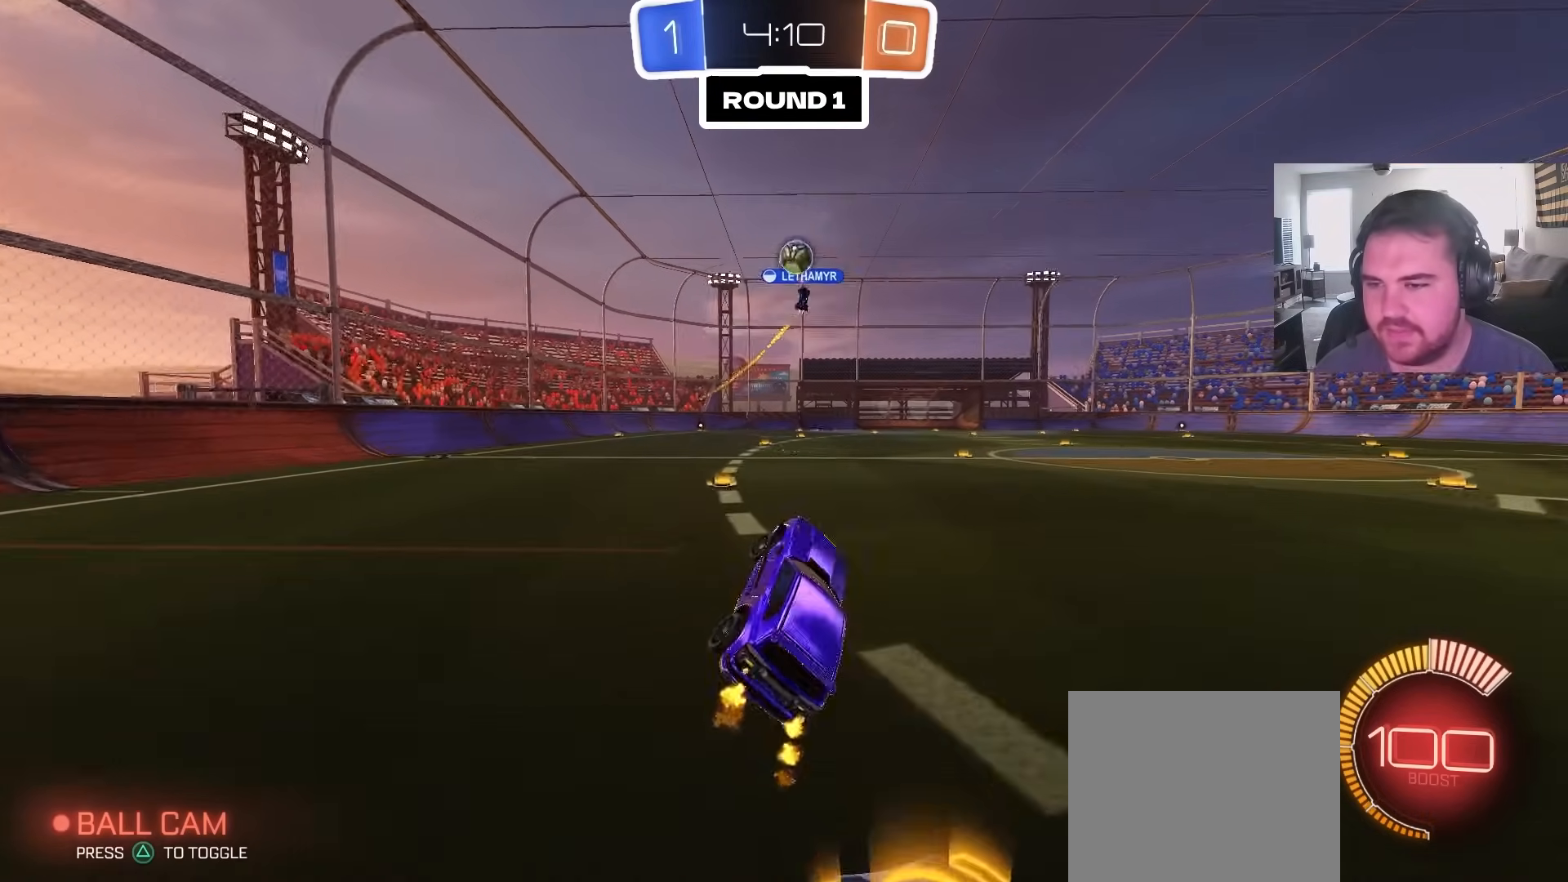
{"dt_ms": 500, "buttons": ["R2"], "left_stick": "center", "right_stick": "center", "events": [[150, "left_stick", "left"], [400, "left_stick", "center"]]}
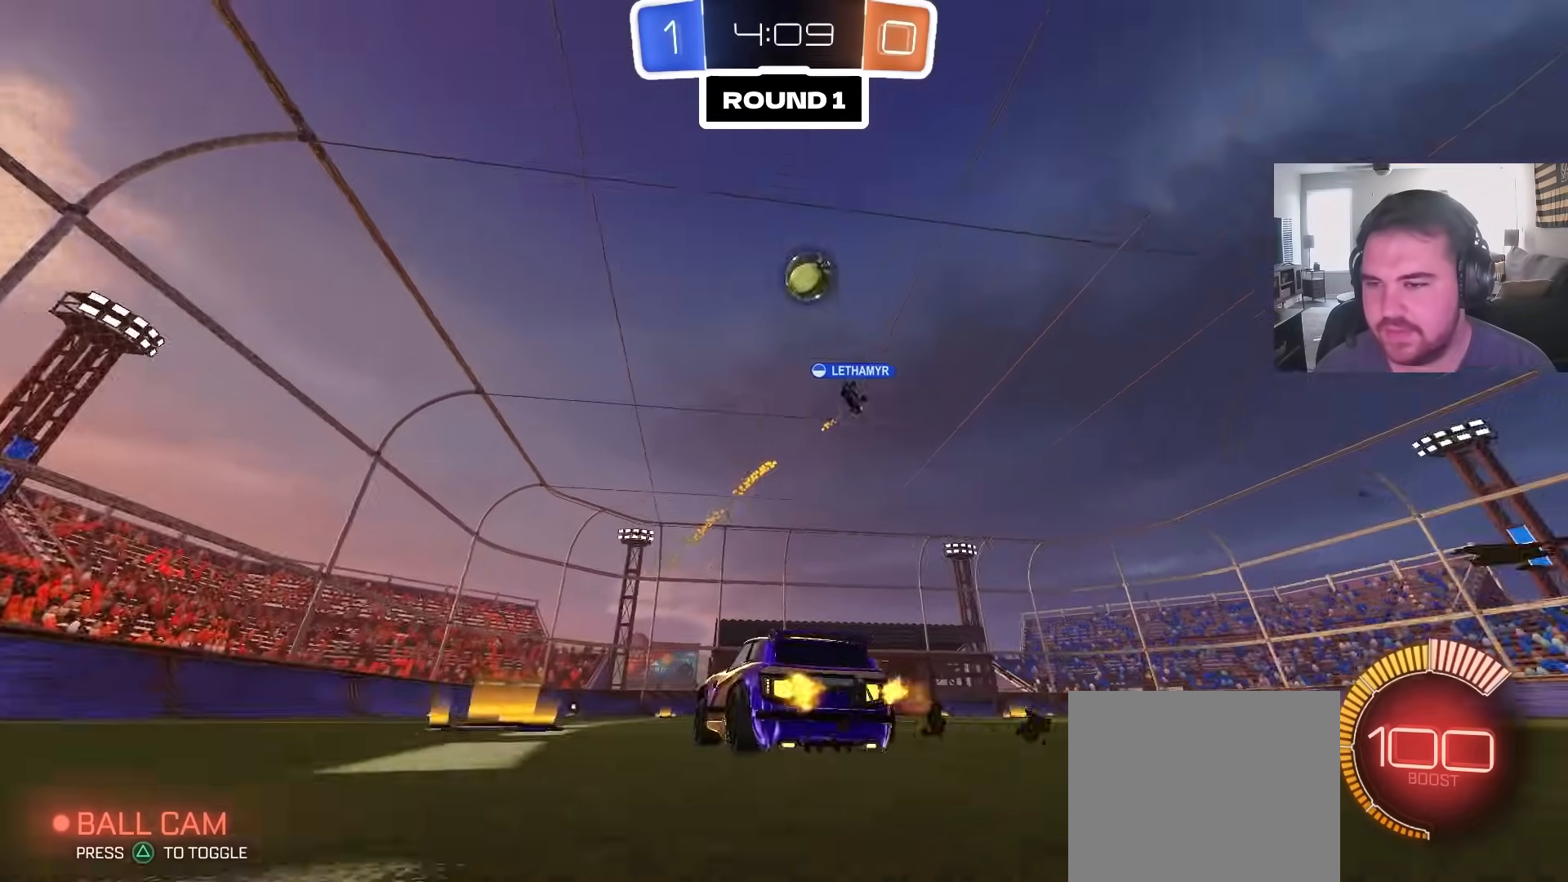
{"dt_ms": 500, "buttons": ["TRIANGLE", "R2"], "left_stick": "center", "right_stick": "center", "events": [[67, "left_stick", "left"], [83, "TRIANGLE", "down"], [183, "TRIANGLE", "up"], [200, "left_stick", "center"], [433, "TRIANGLE", "down"]]}
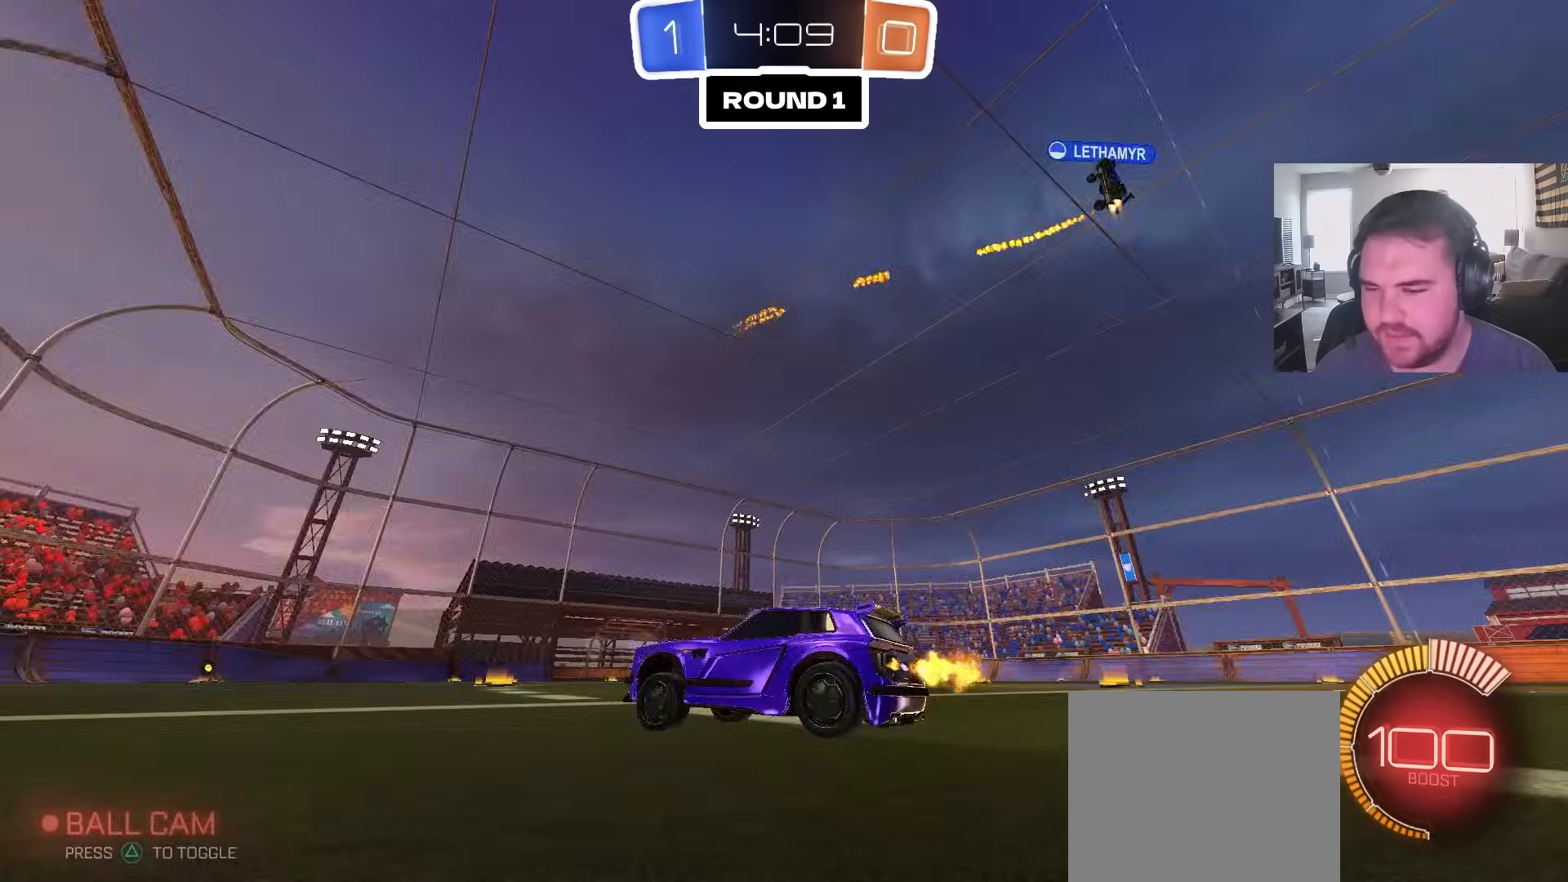
{"dt_ms": 500, "buttons": ["R2"], "left_stick": "up-right", "right_stick": "center", "events": [[33, "left_stick", "up-right"], [50, "TRIANGLE", "up"]]}
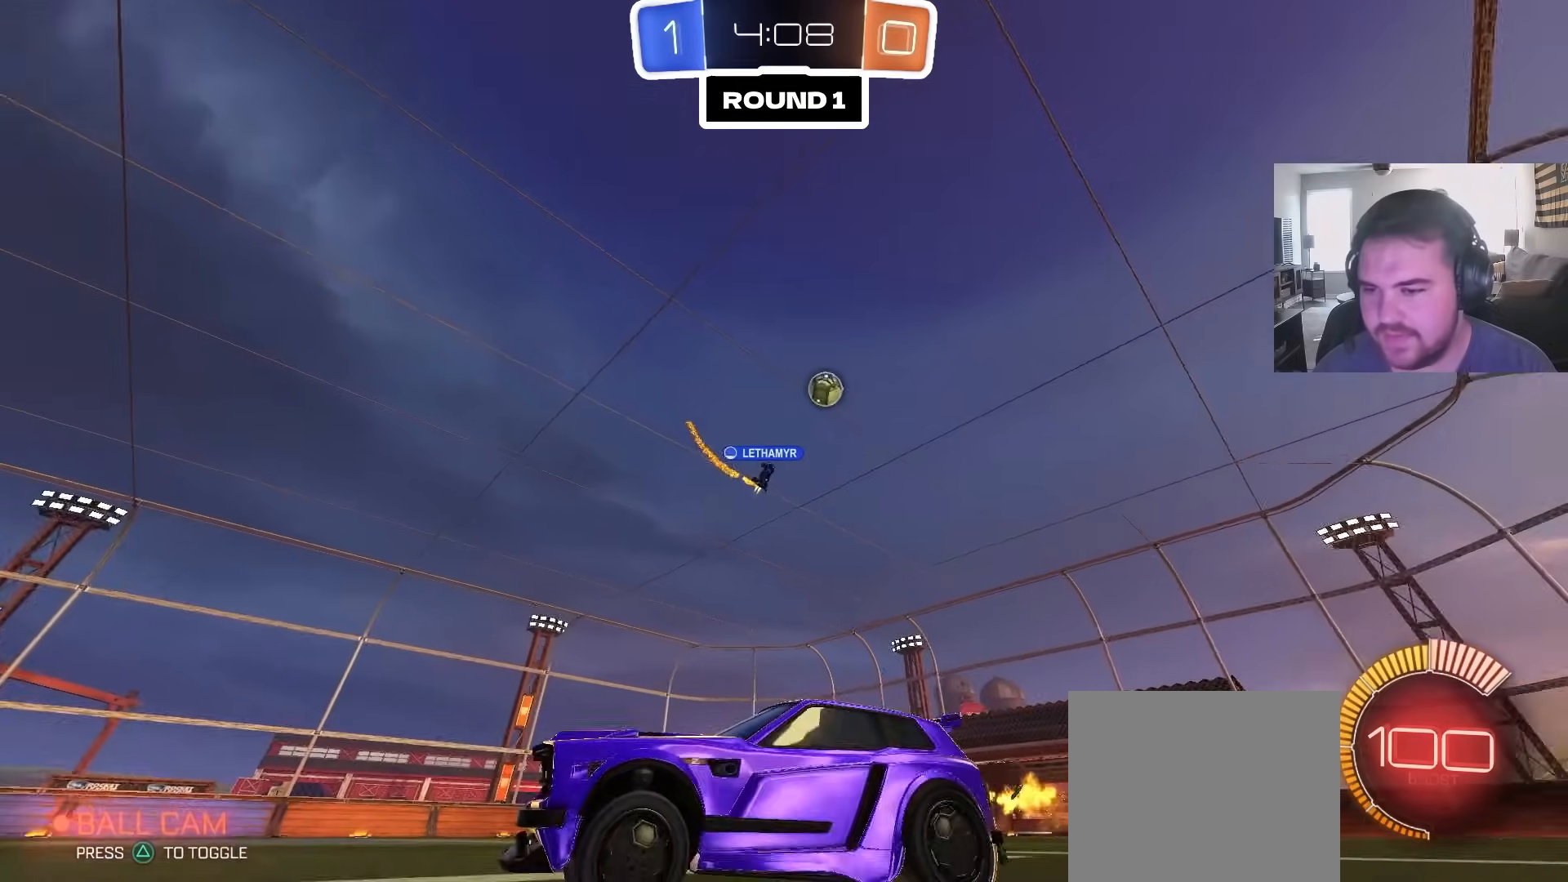
{"dt_ms": 500, "buttons": ["R2"], "left_stick": "up-right", "right_stick": "center", "events": [[167, "L1", "down"], [283, "L1", "up"]]}
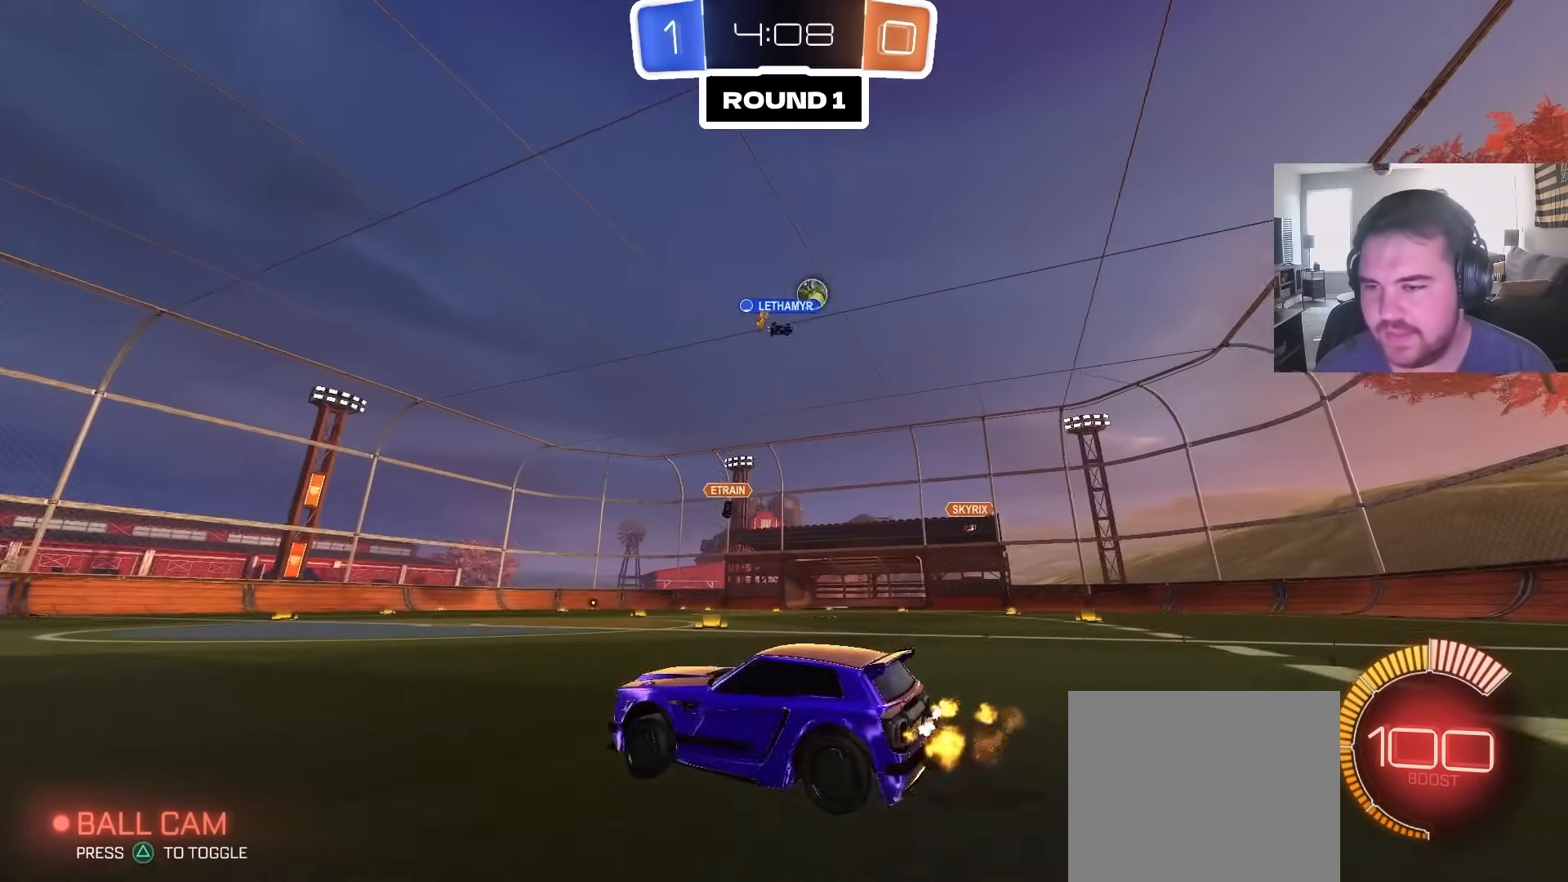
{"dt_ms": 500, "buttons": ["R2"], "left_stick": "up-right", "right_stick": "center", "events": []}
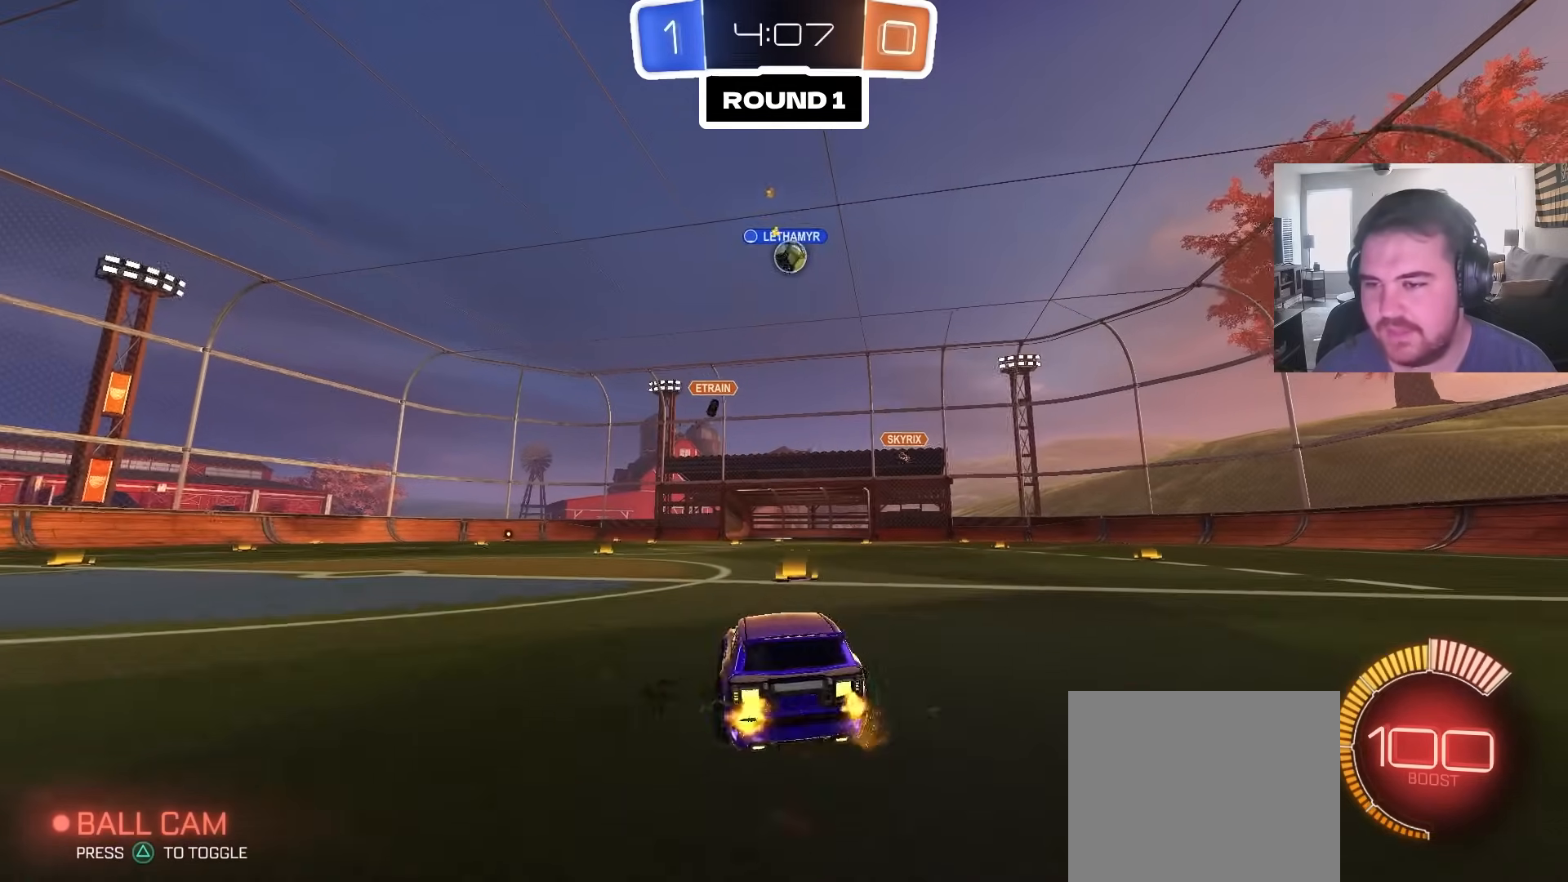
{"dt_ms": 500, "buttons": ["R2"], "left_stick": "center", "right_stick": "center", "events": [[133, "left_stick", "center"]]}
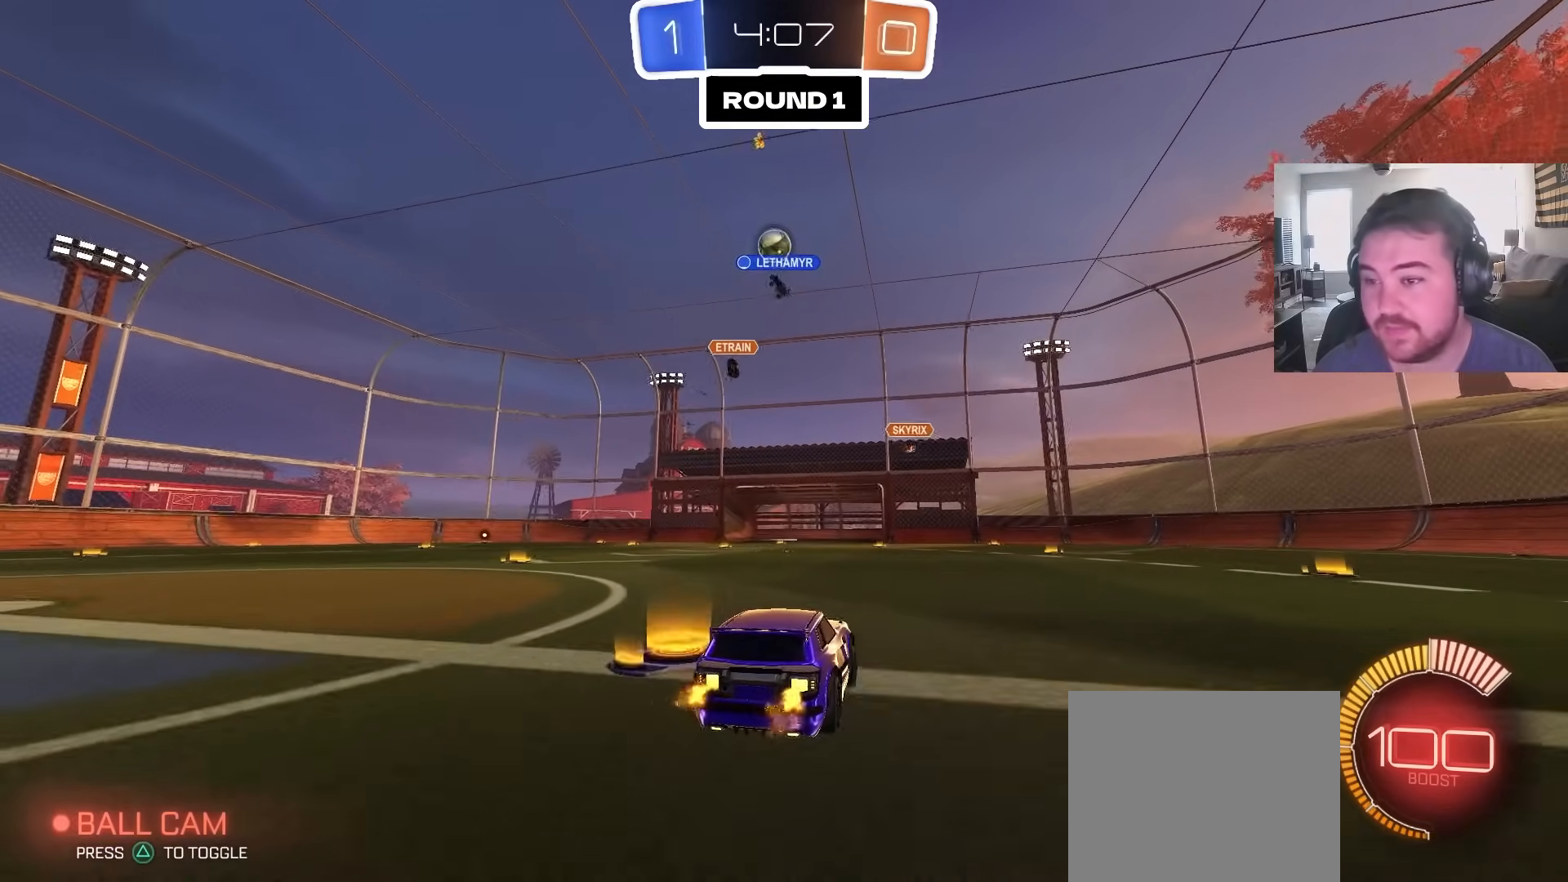
{"dt_ms": 500, "buttons": ["R2"], "left_stick": "left", "right_stick": "center", "events": [[133, "left_stick", "left"]]}
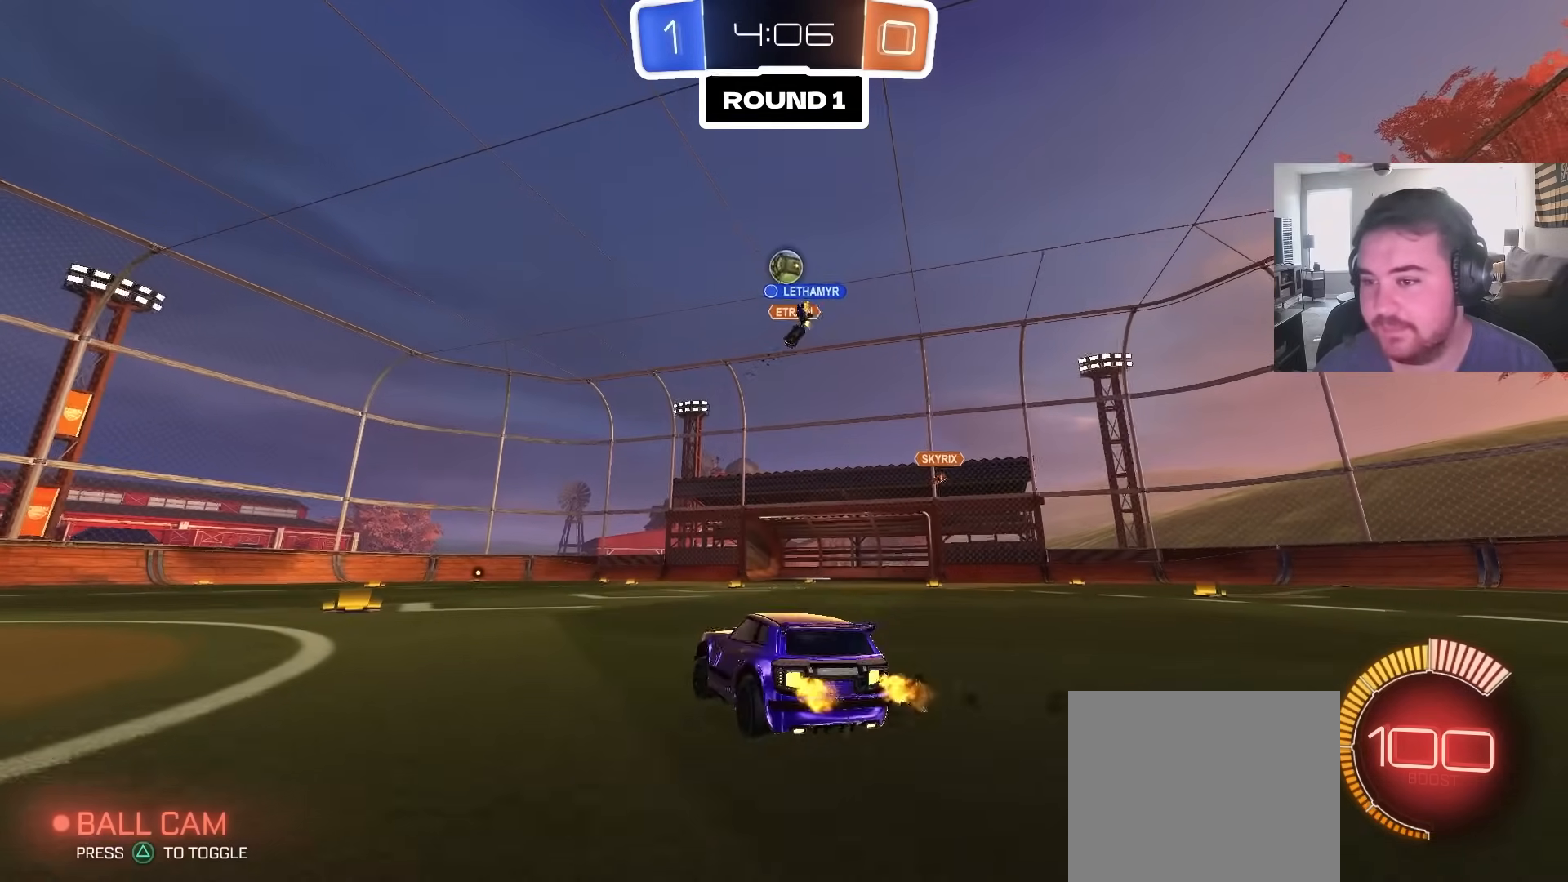
{"dt_ms": 500, "buttons": ["CROSS", "L1", "R2"], "left_stick": "up", "right_stick": "center", "events": [[167, "left_stick", "center"], [350, "CROSS", "down"], [383, "left_stick", "up"], [400, "L1", "down"], [450, "CROSS", "up"], [500, "CROSS", "down"]]}
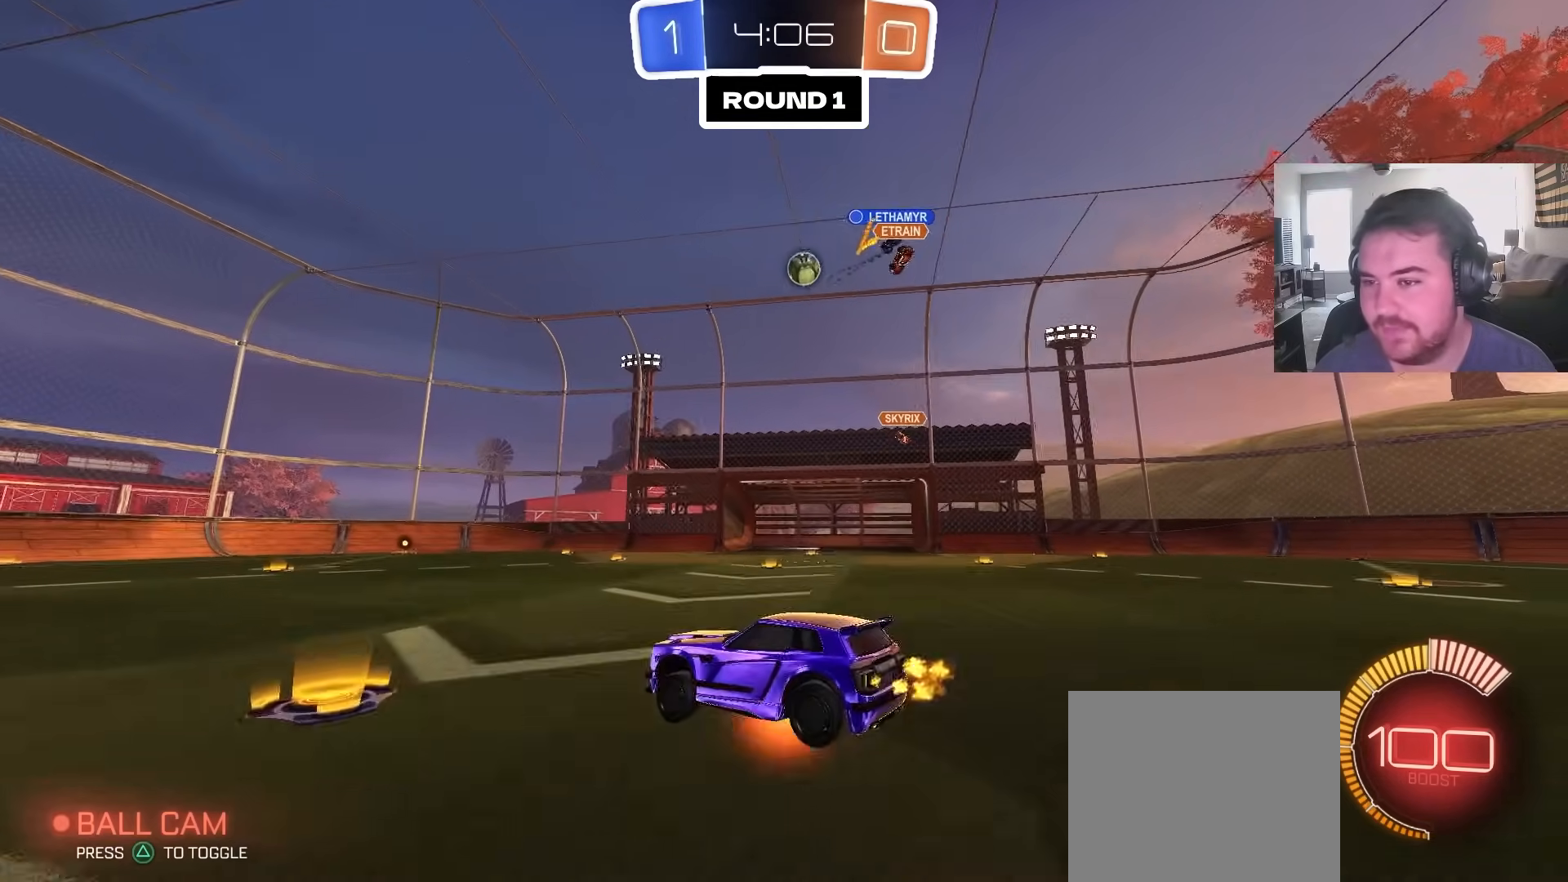
{"dt_ms": 500, "buttons": ["R2"], "left_stick": "center", "right_stick": "center", "events": [[167, "CROSS", "up"], [383, "L1", "up"], [383, "left_stick", "center"]]}
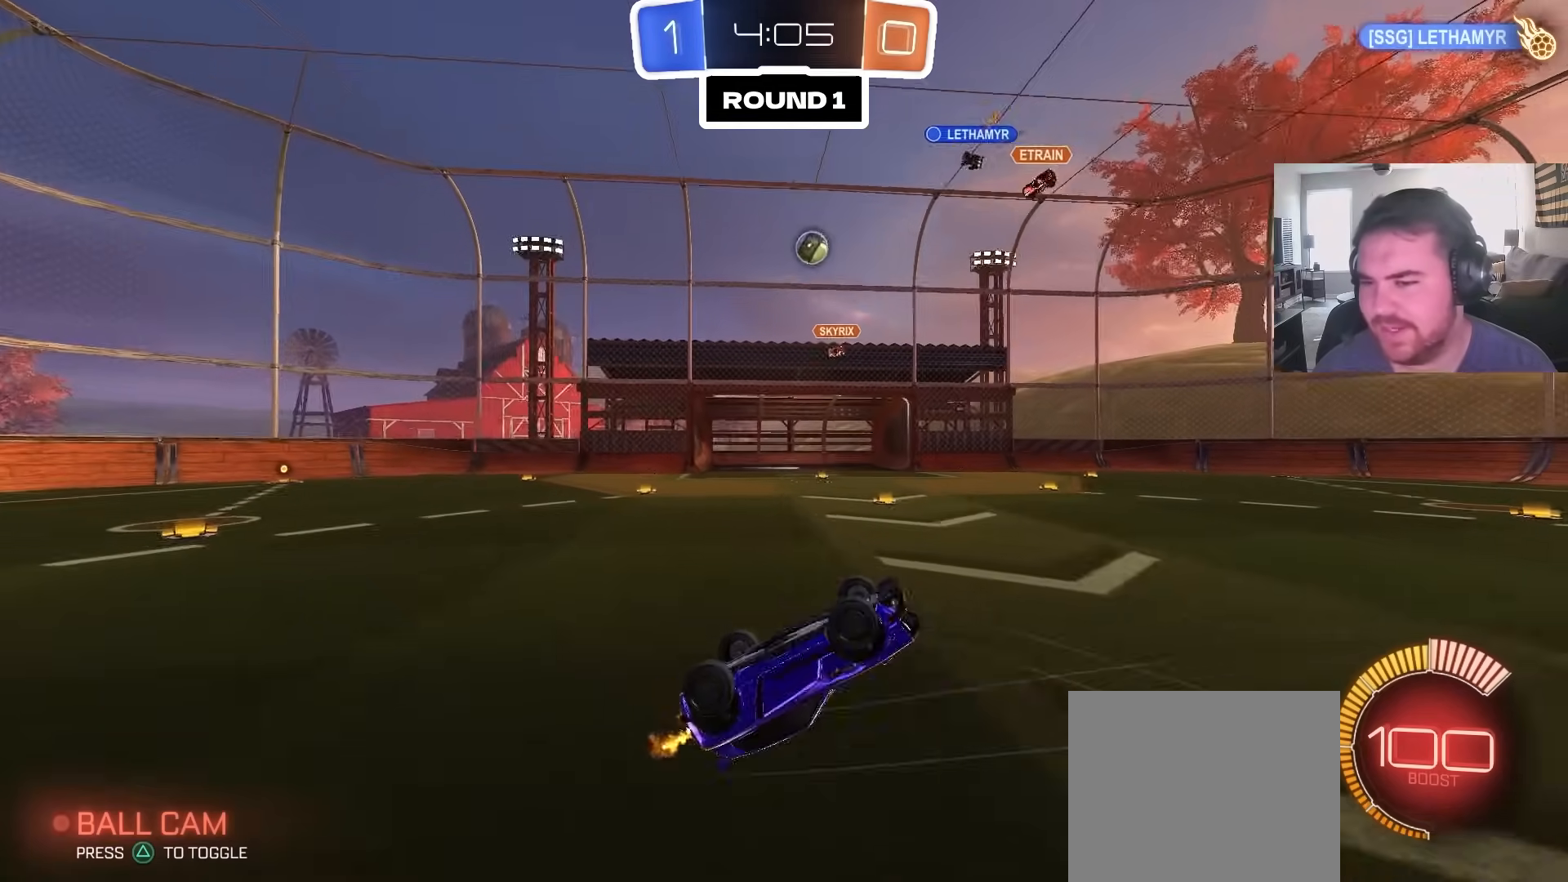
{"dt_ms": 500, "buttons": ["R2"], "left_stick": "left", "right_stick": "center", "events": [[200, "left_stick", "up-right"], [350, "left_stick", "left"]]}
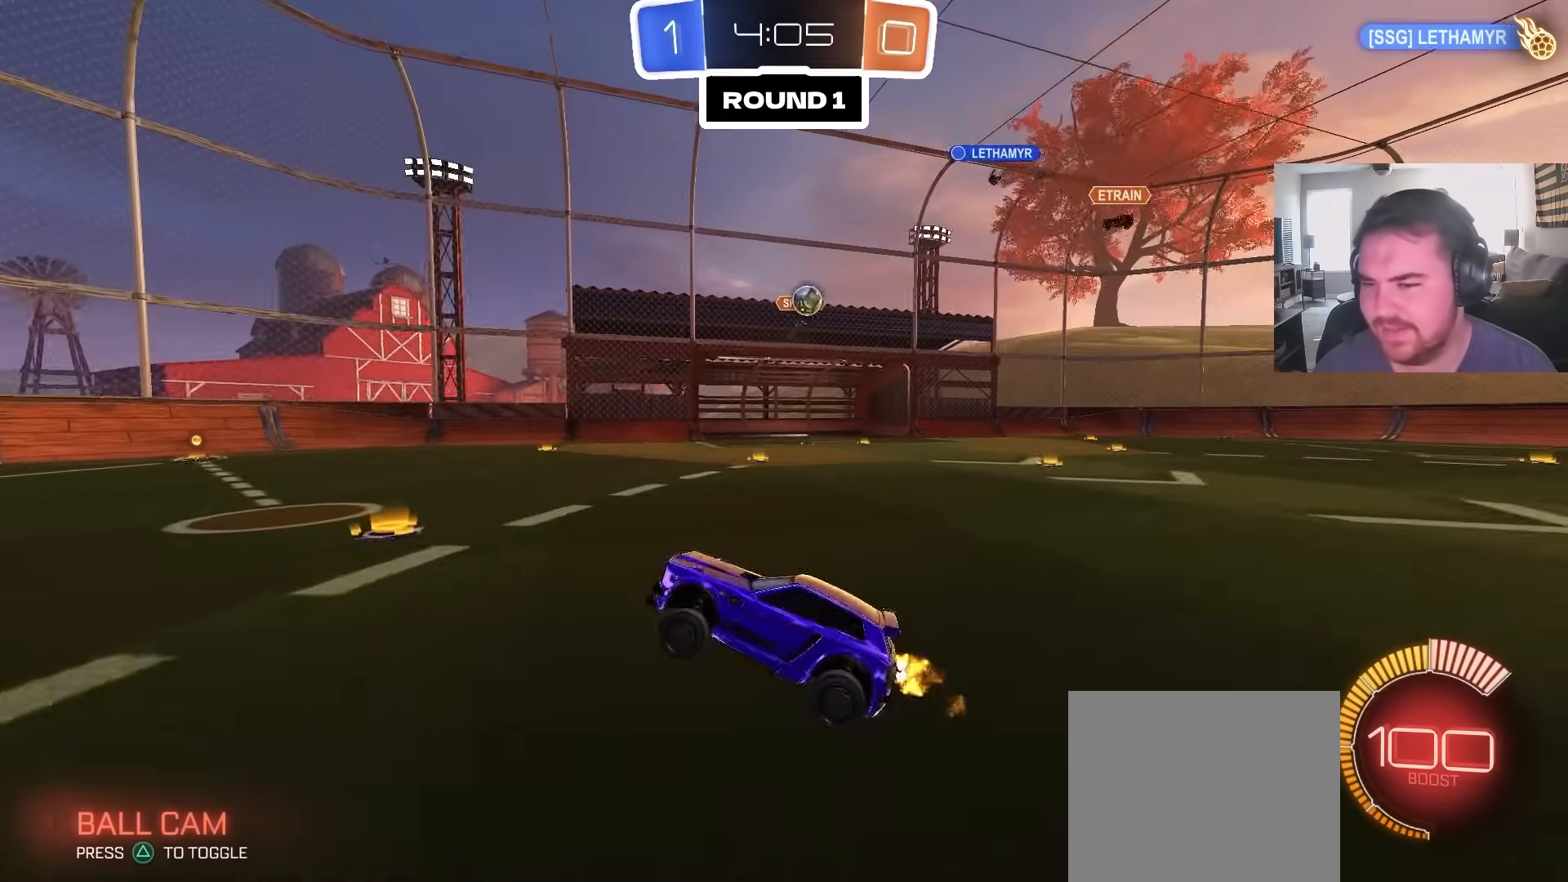
{"dt_ms": 500, "buttons": ["L1", "R2"], "left_stick": "left", "right_stick": "center", "events": [[417, "L1", "down"]]}
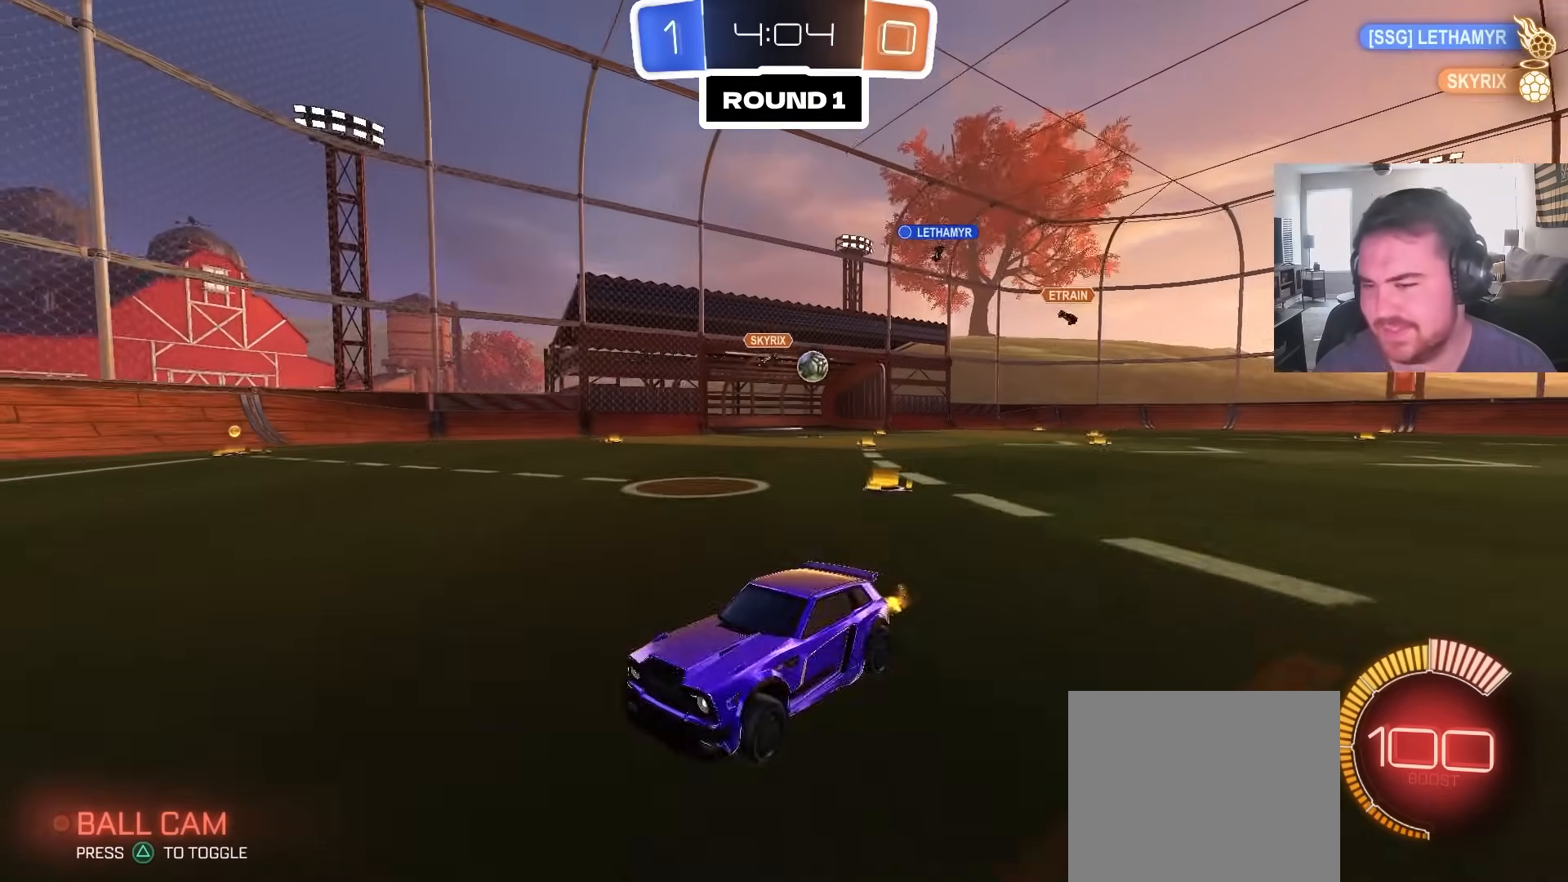
{"dt_ms": 500, "buttons": ["R2"], "left_stick": "left", "right_stick": "center", "events": [[150, "L1", "up"]]}
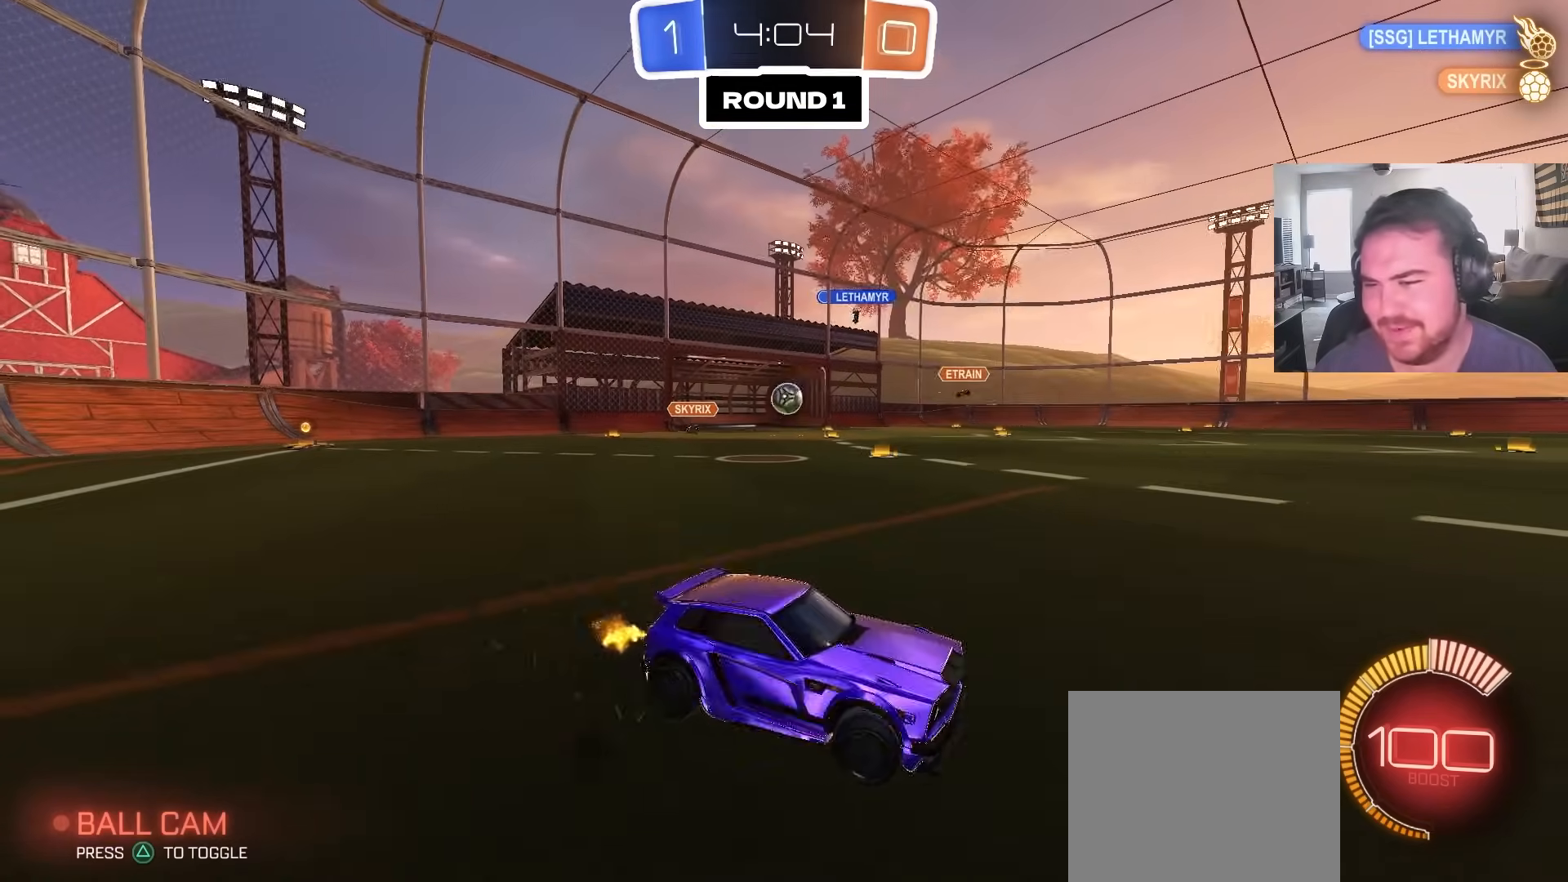
{"dt_ms": 500, "buttons": ["R2"], "left_stick": "left", "right_stick": "center", "events": []}
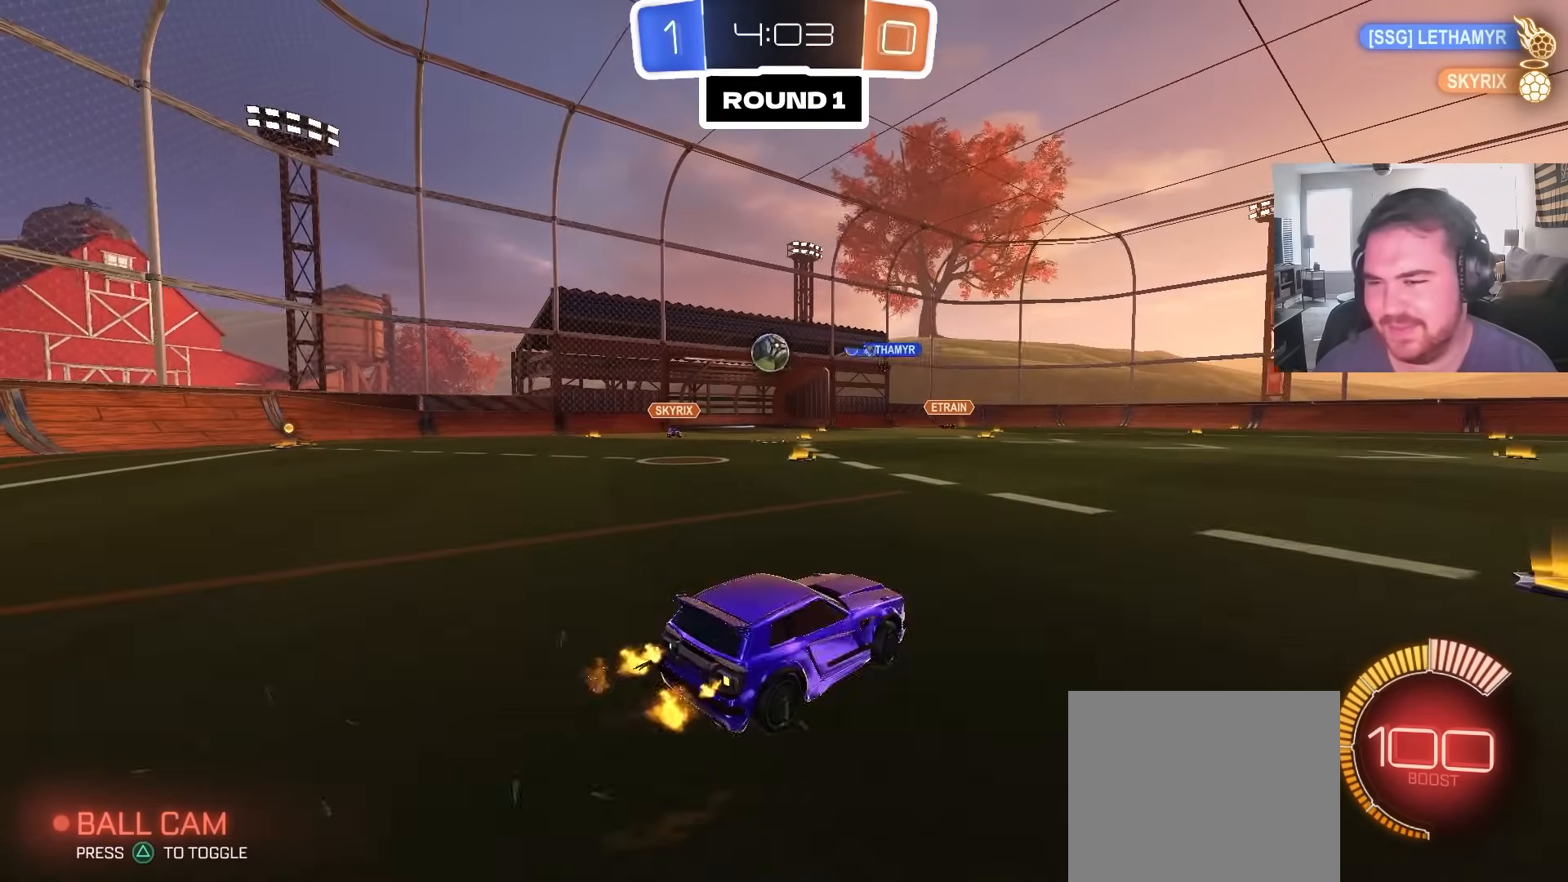
{"dt_ms": 500, "buttons": ["CROSS", "CIRCLE", "R2"], "left_stick": "down", "right_stick": "center", "events": [[283, "CIRCLE", "down"], [333, "left_stick", "center"], [383, "CROSS", "down"], [383, "left_stick", "down"]]}